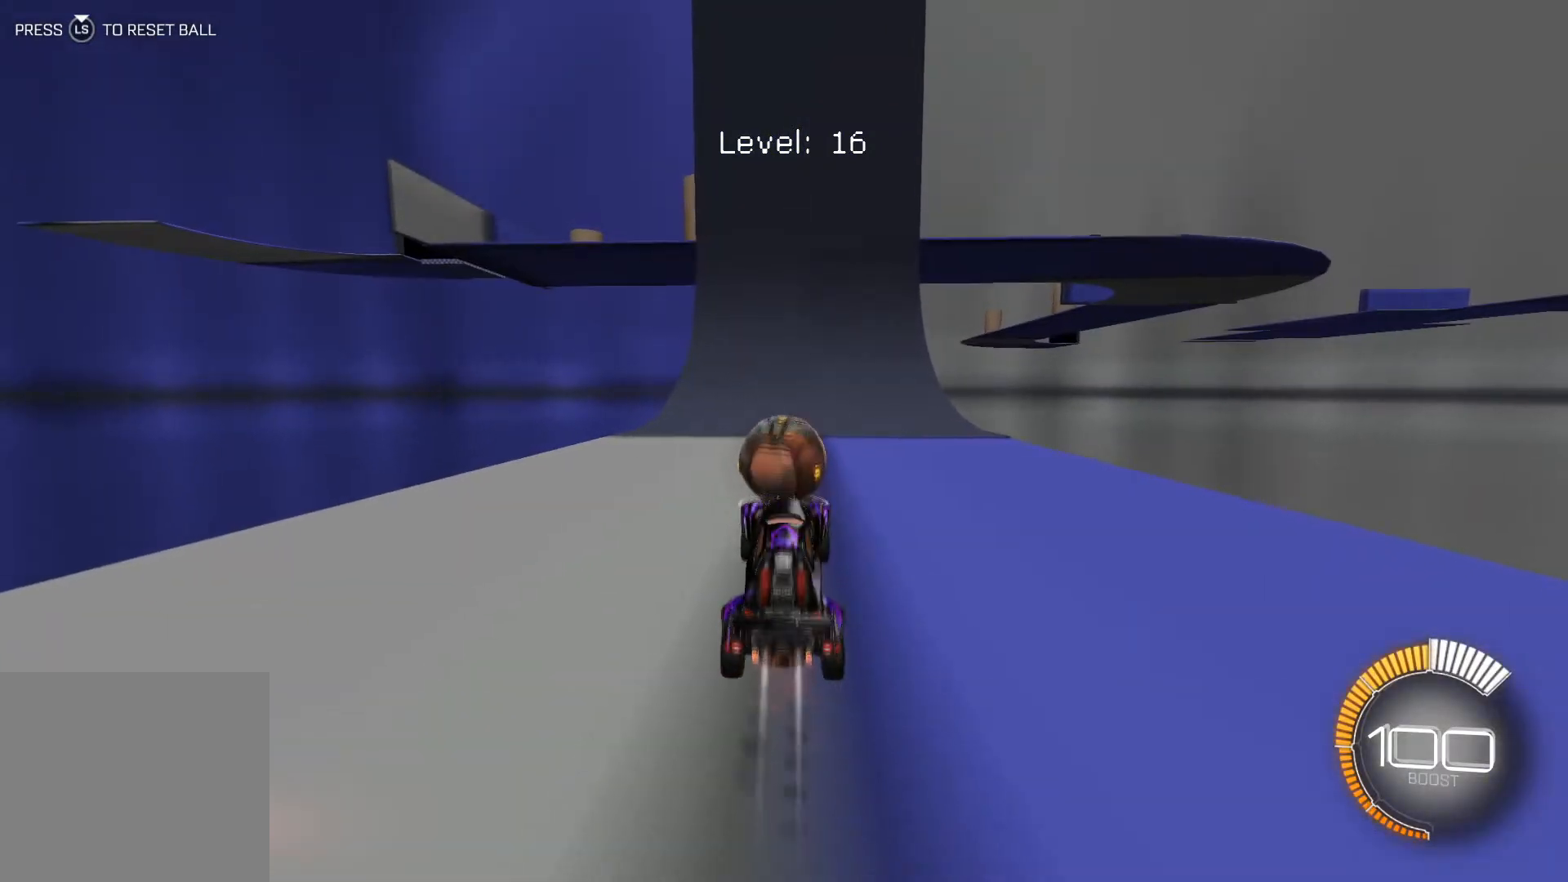
Gameplay with a controller (Xbox layout); each line is a JSON object with the inputs held at the frame after it. "events" lists button and stick changes between this image and that frame as [ms after this image, input, new state], when the widget could be followed in between. Not read: right_stick.
{"buttons": ["R1", "R2"], "left_stick": "center", "events": []}
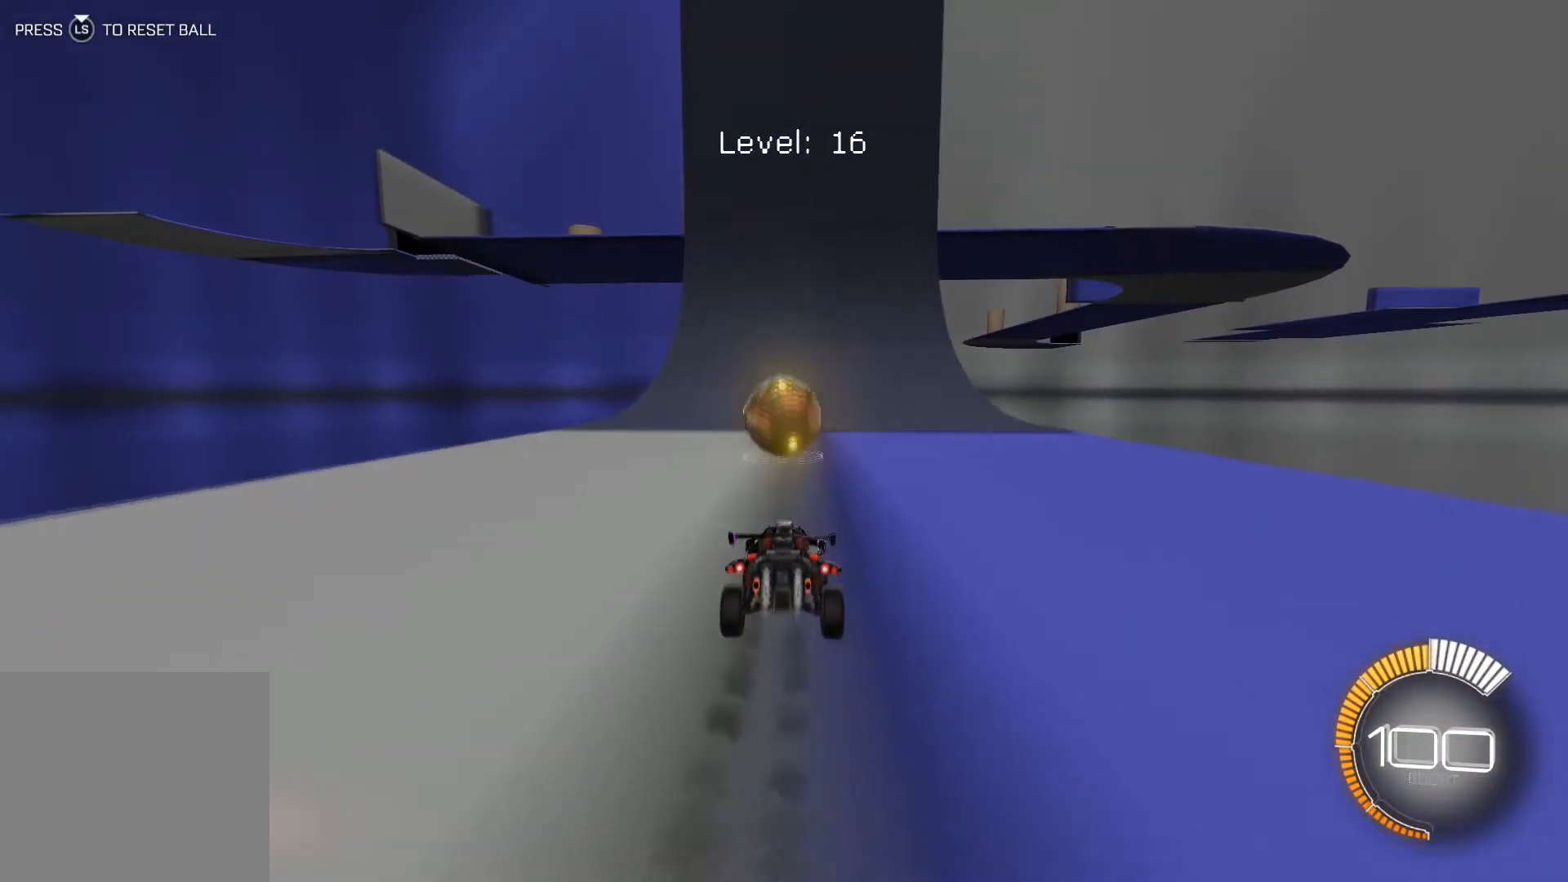
{"buttons": ["R1", "R2"], "left_stick": "center", "events": []}
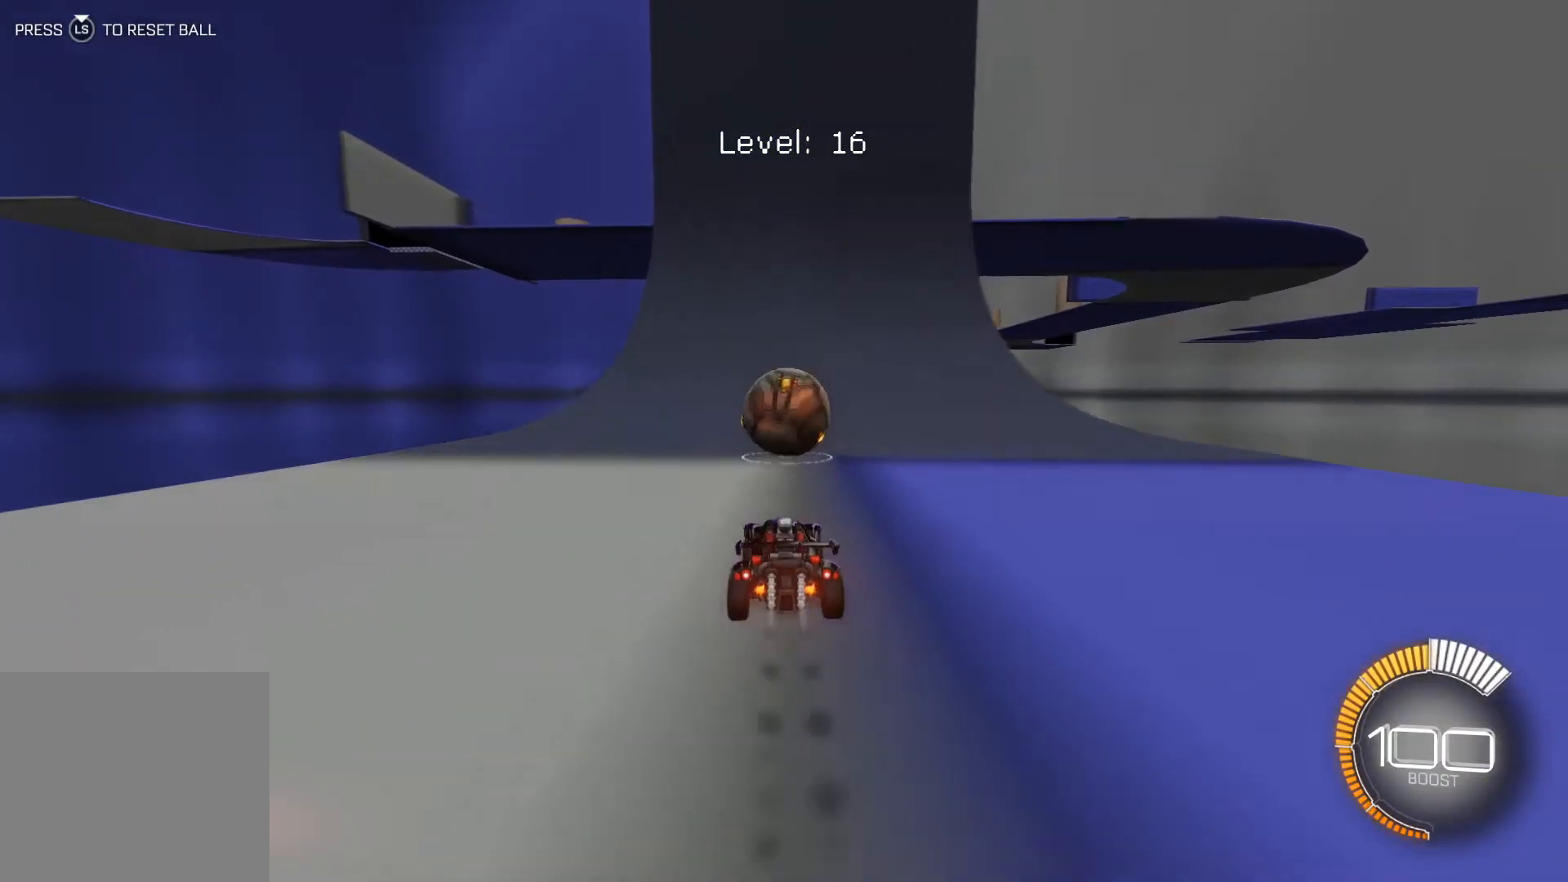
{"buttons": ["R1", "R2"], "left_stick": "center", "events": []}
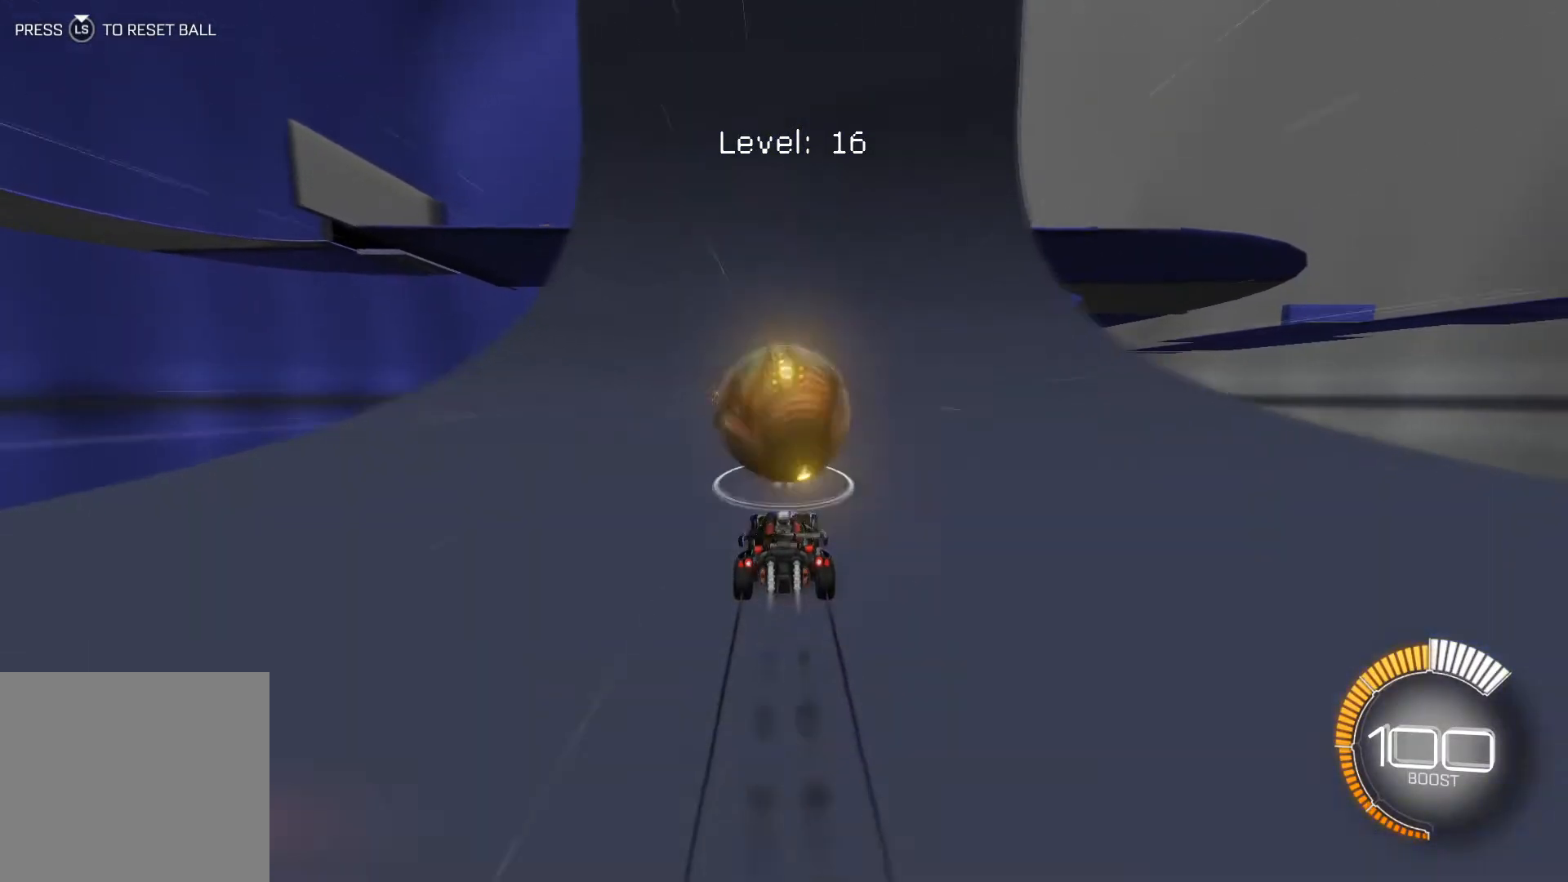
{"buttons": ["R1", "R2"], "left_stick": "center", "events": [[401, "left_stick", "left"], [467, "left_stick", "center"]]}
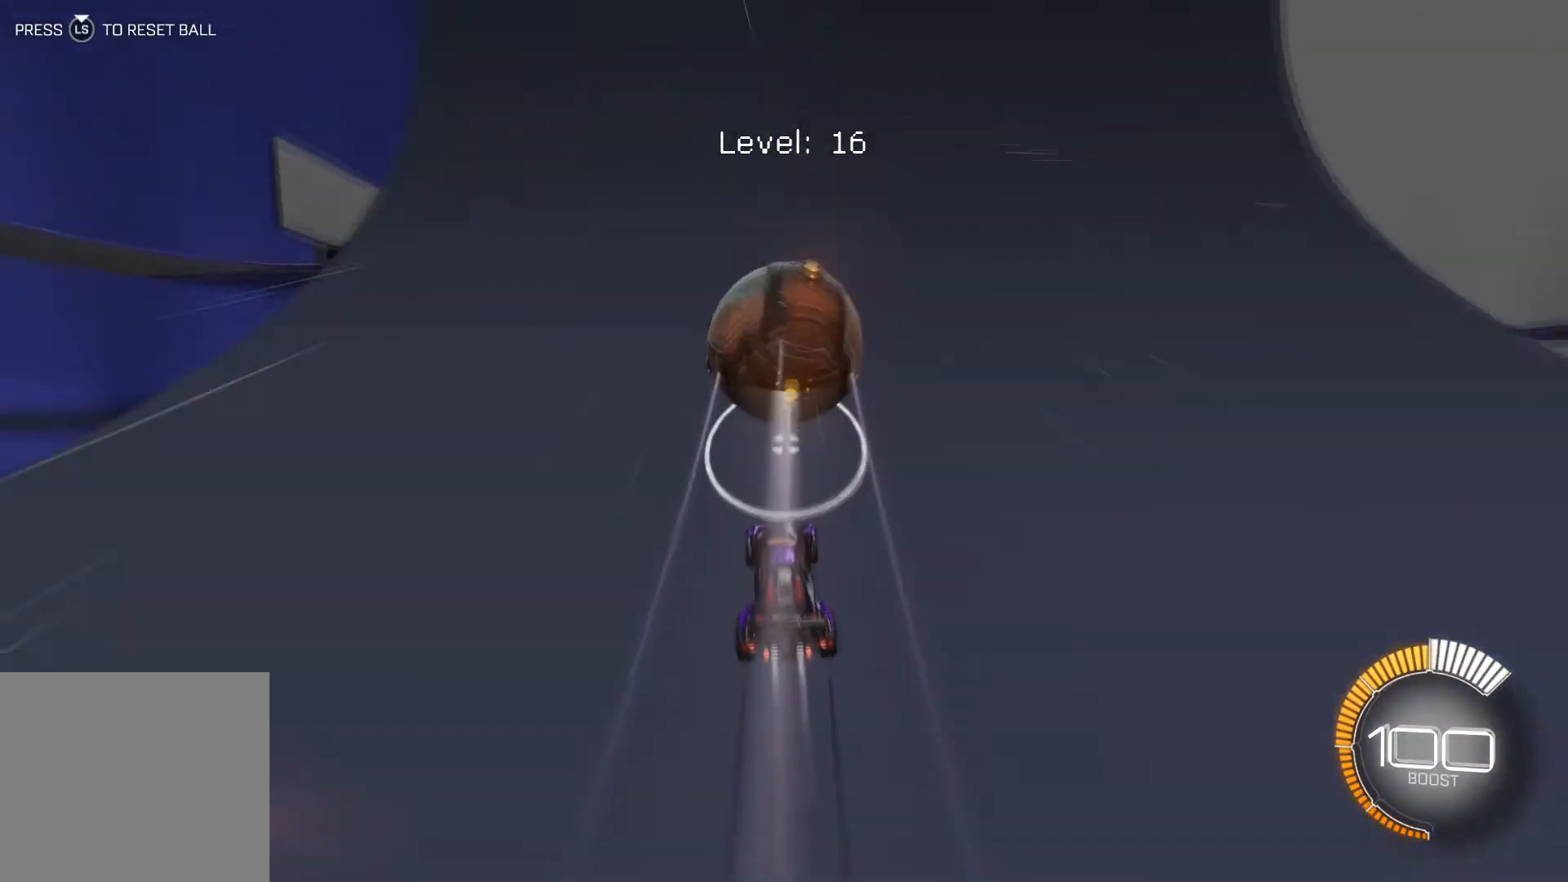
{"buttons": ["R2"], "left_stick": "center", "events": [[233, "left_stick", "down-right"], [333, "left_stick", "center"], [467, "R1", "up"]]}
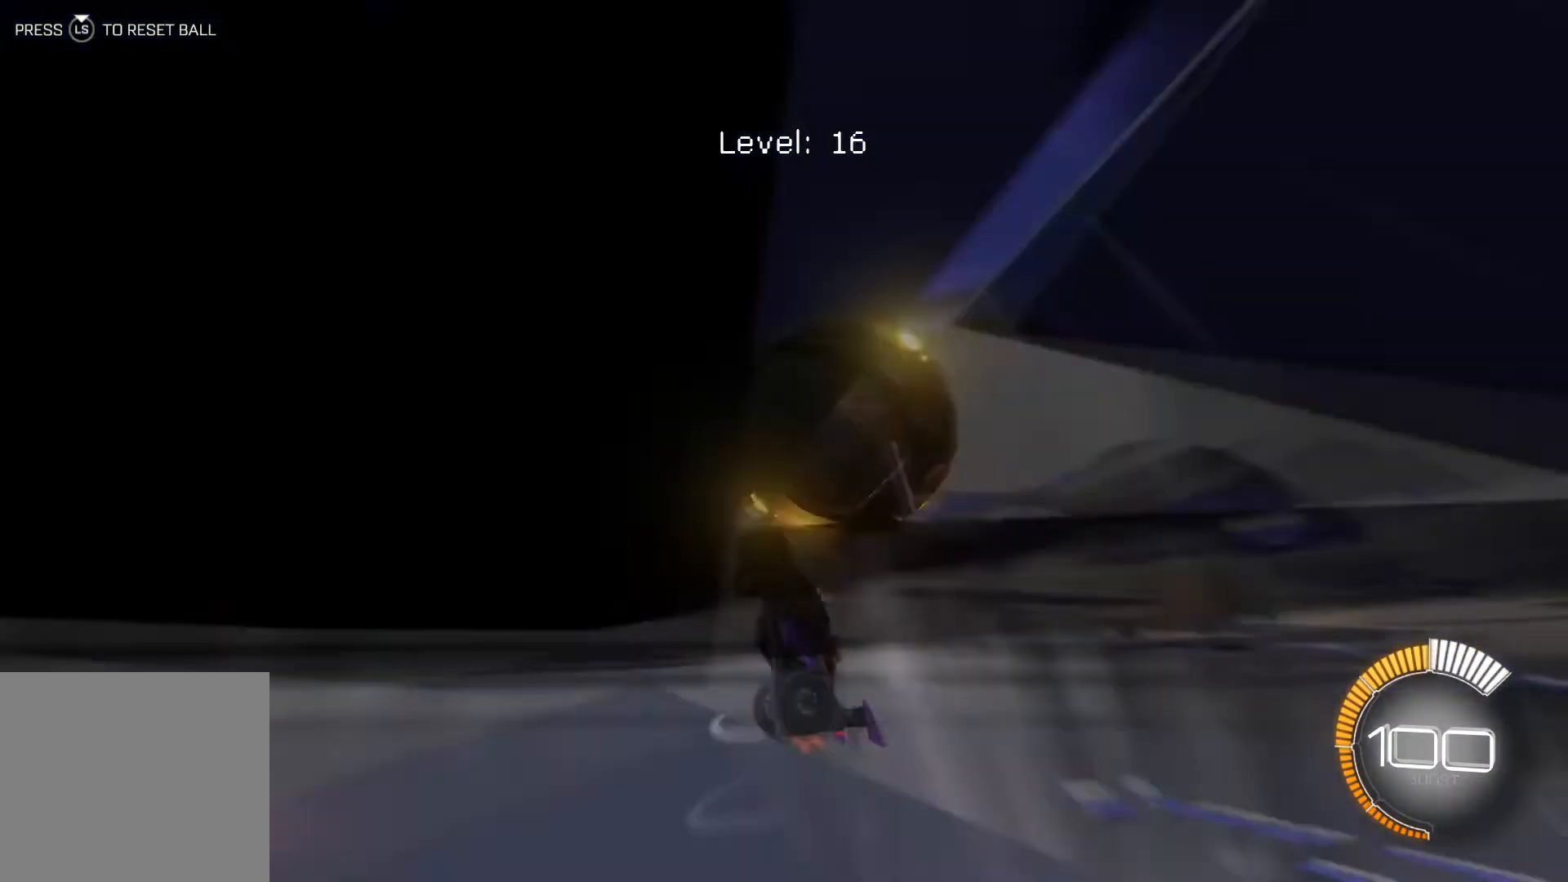
{"buttons": [], "left_stick": "center", "events": [[501, "R2", "up"]]}
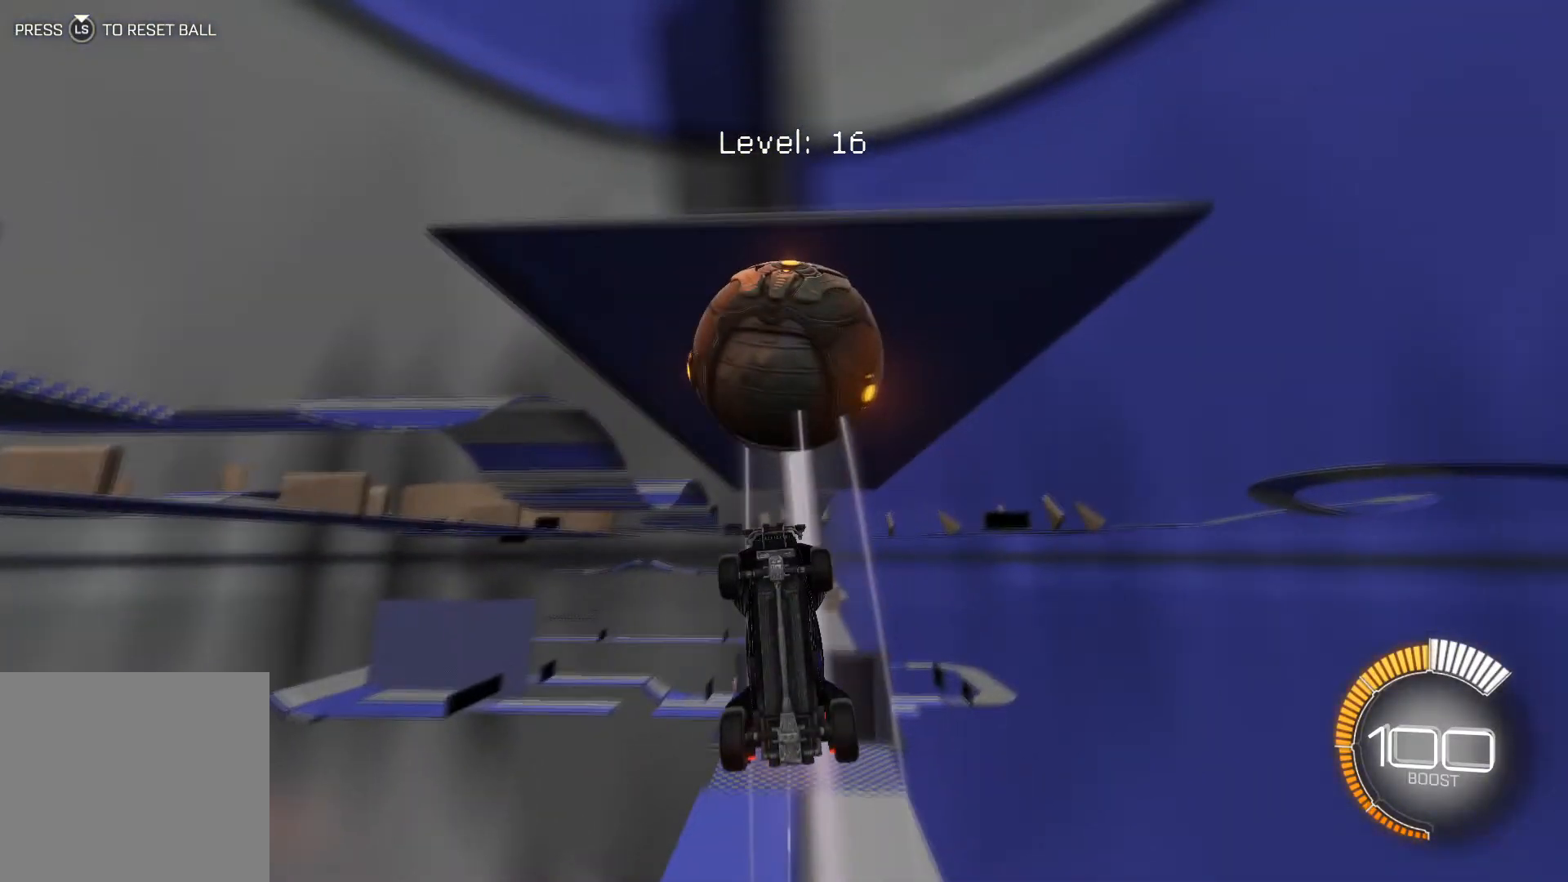
{"buttons": ["R2"], "left_stick": "center", "events": [[33, "left_stick", "down-right"], [100, "left_stick", "center"], [200, "R2", "down"]]}
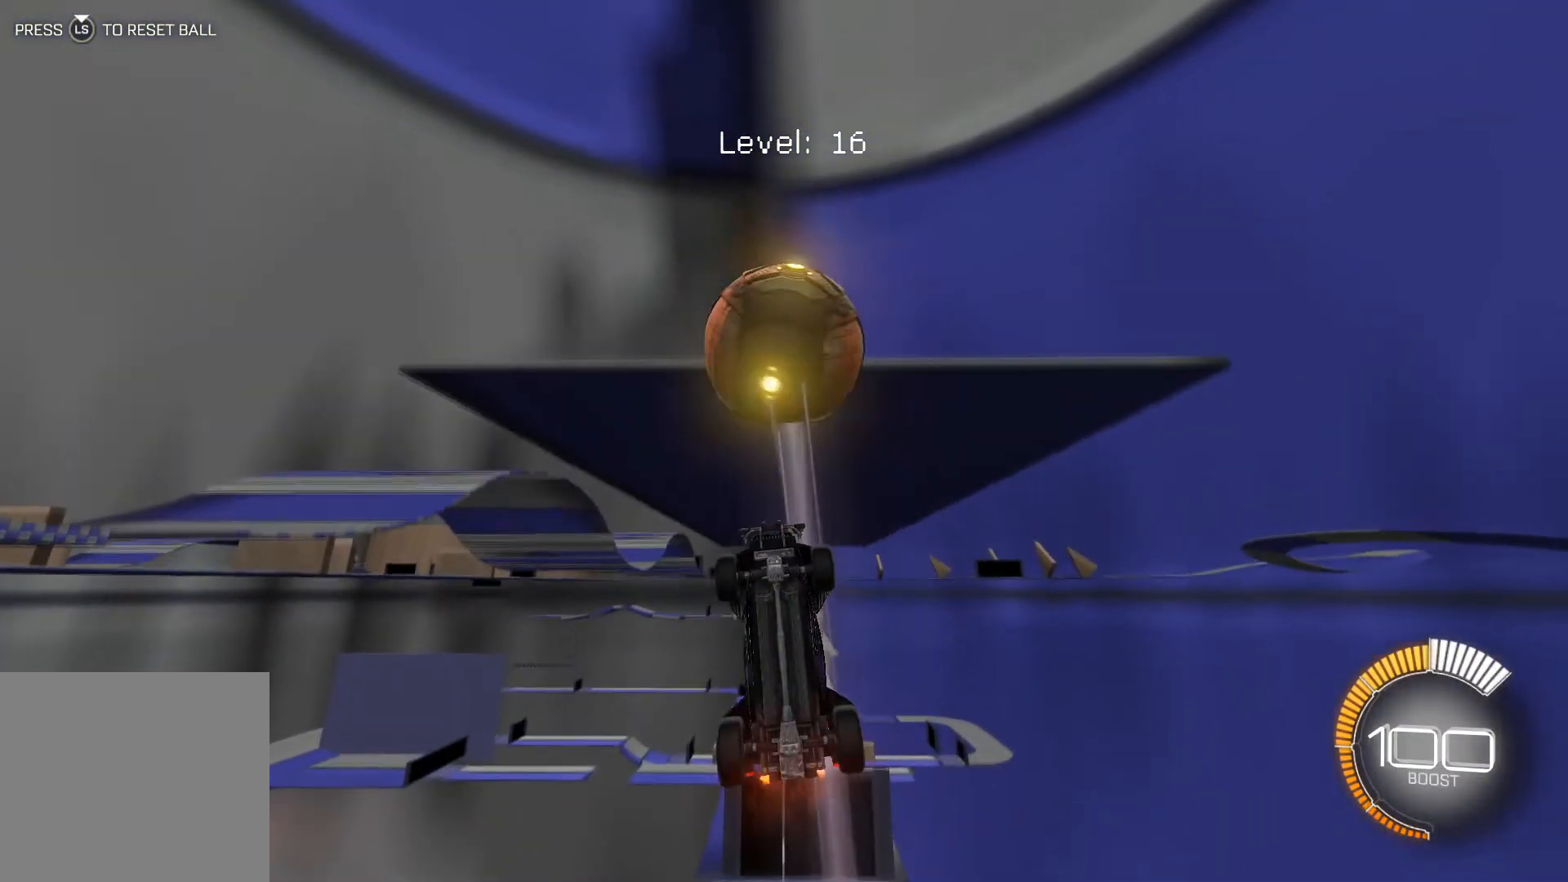
{"buttons": ["R1", "R2"], "left_stick": "center", "events": [[234, "A", "down"], [301, "left_stick", "down"], [367, "A", "up"], [367, "left_stick", "center"], [467, "R1", "down"]]}
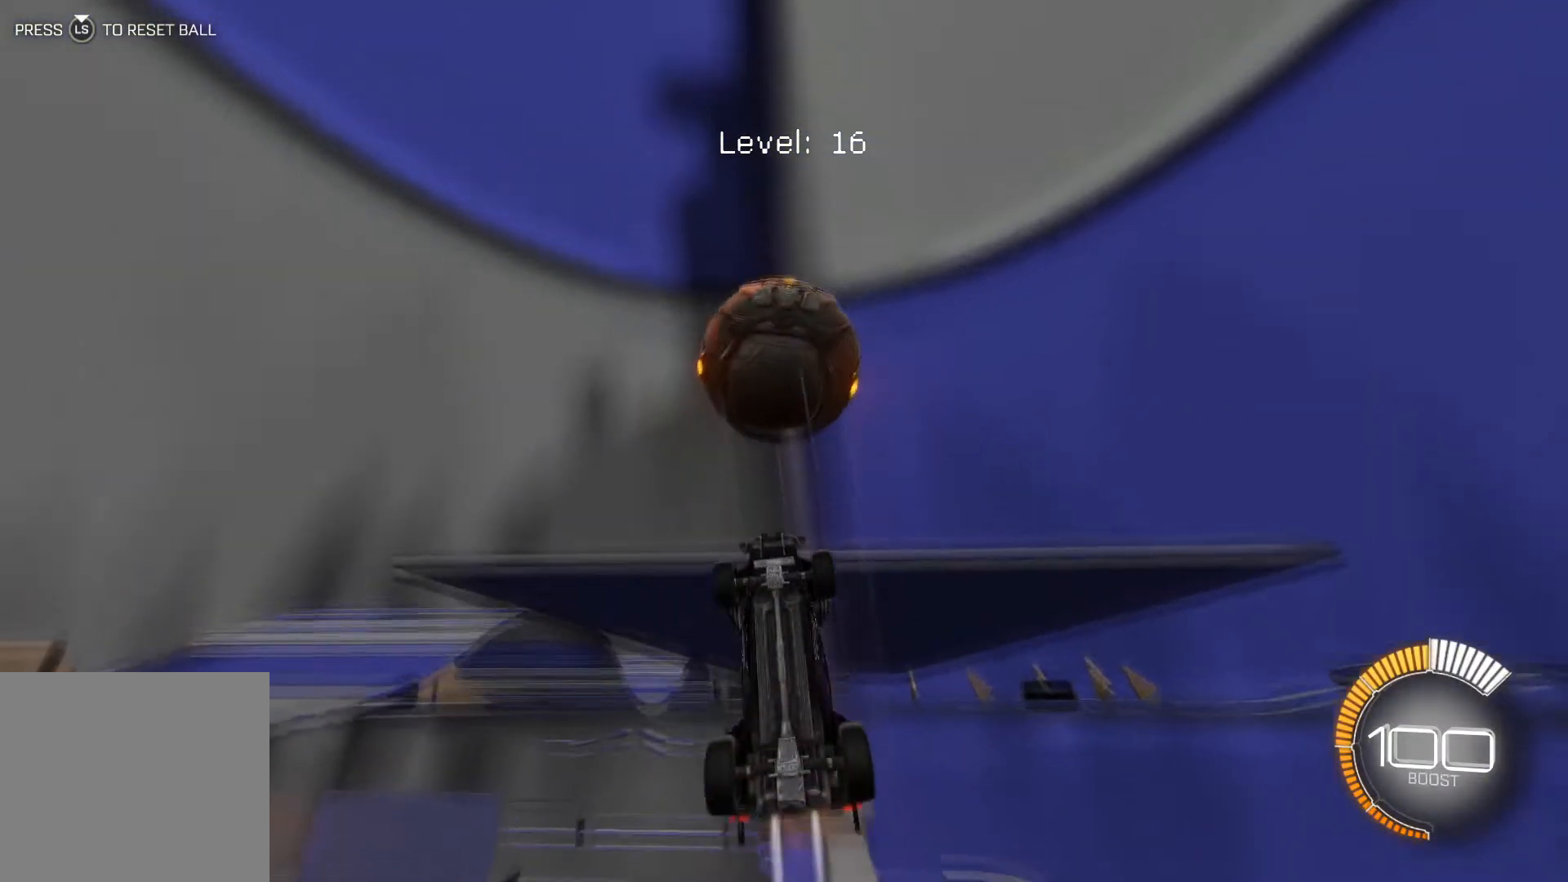
{"buttons": ["R1", "R2"], "left_stick": "center", "events": []}
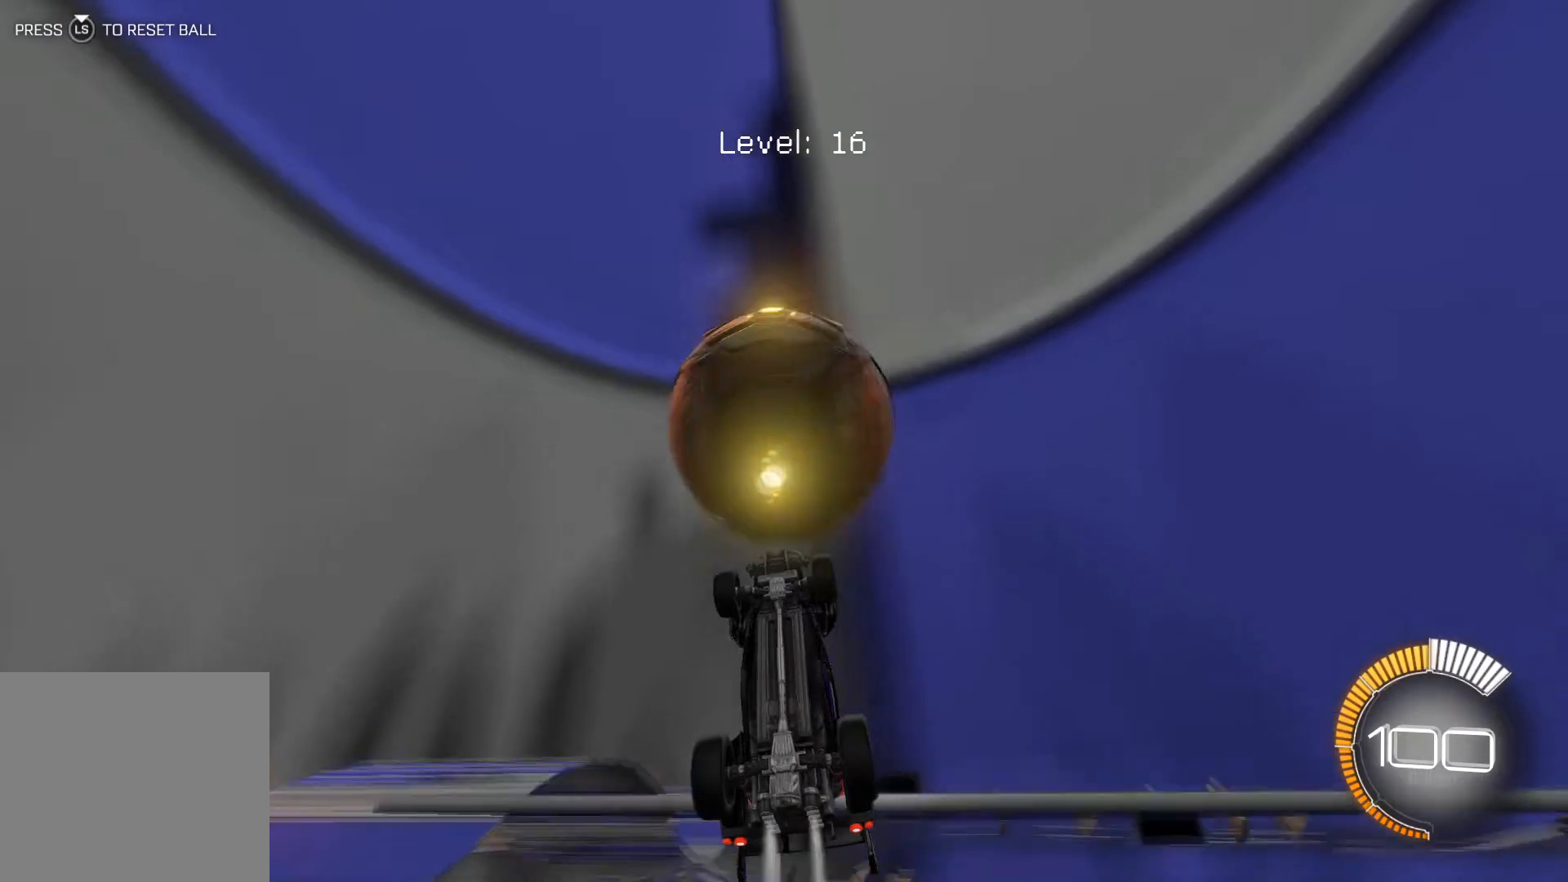
{"buttons": ["L1", "R2"], "left_stick": "down-right", "events": [[34, "R1", "up"], [434, "L1", "down"], [434, "left_stick", "down-right"]]}
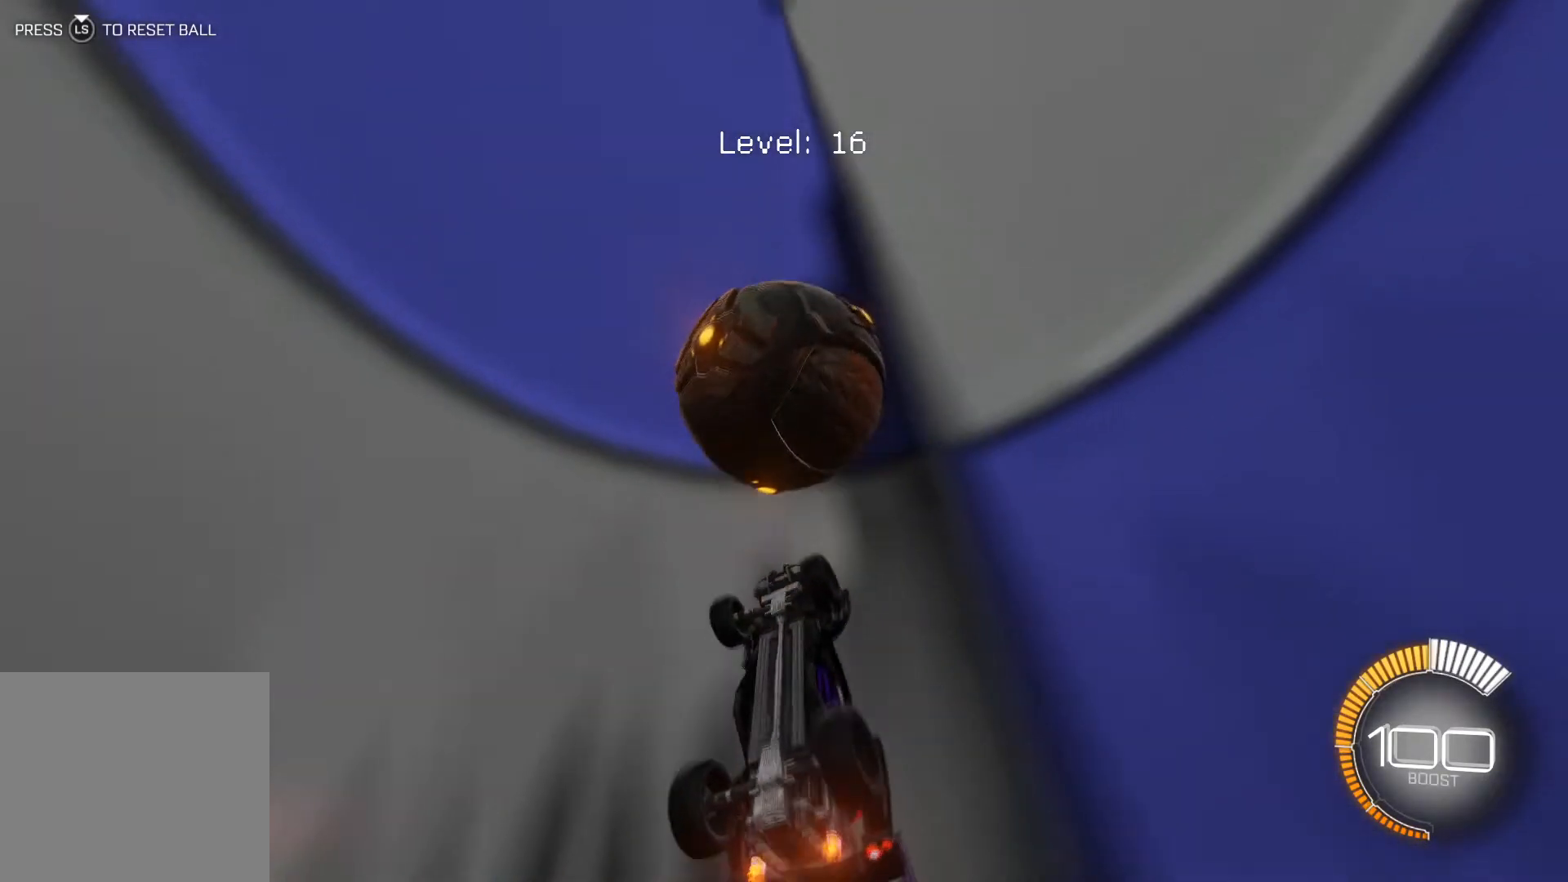
{"buttons": ["R2"], "left_stick": "center", "events": [[33, "left_stick", "center"], [233, "left_stick", "left"], [367, "L1", "up"], [400, "left_stick", "center"]]}
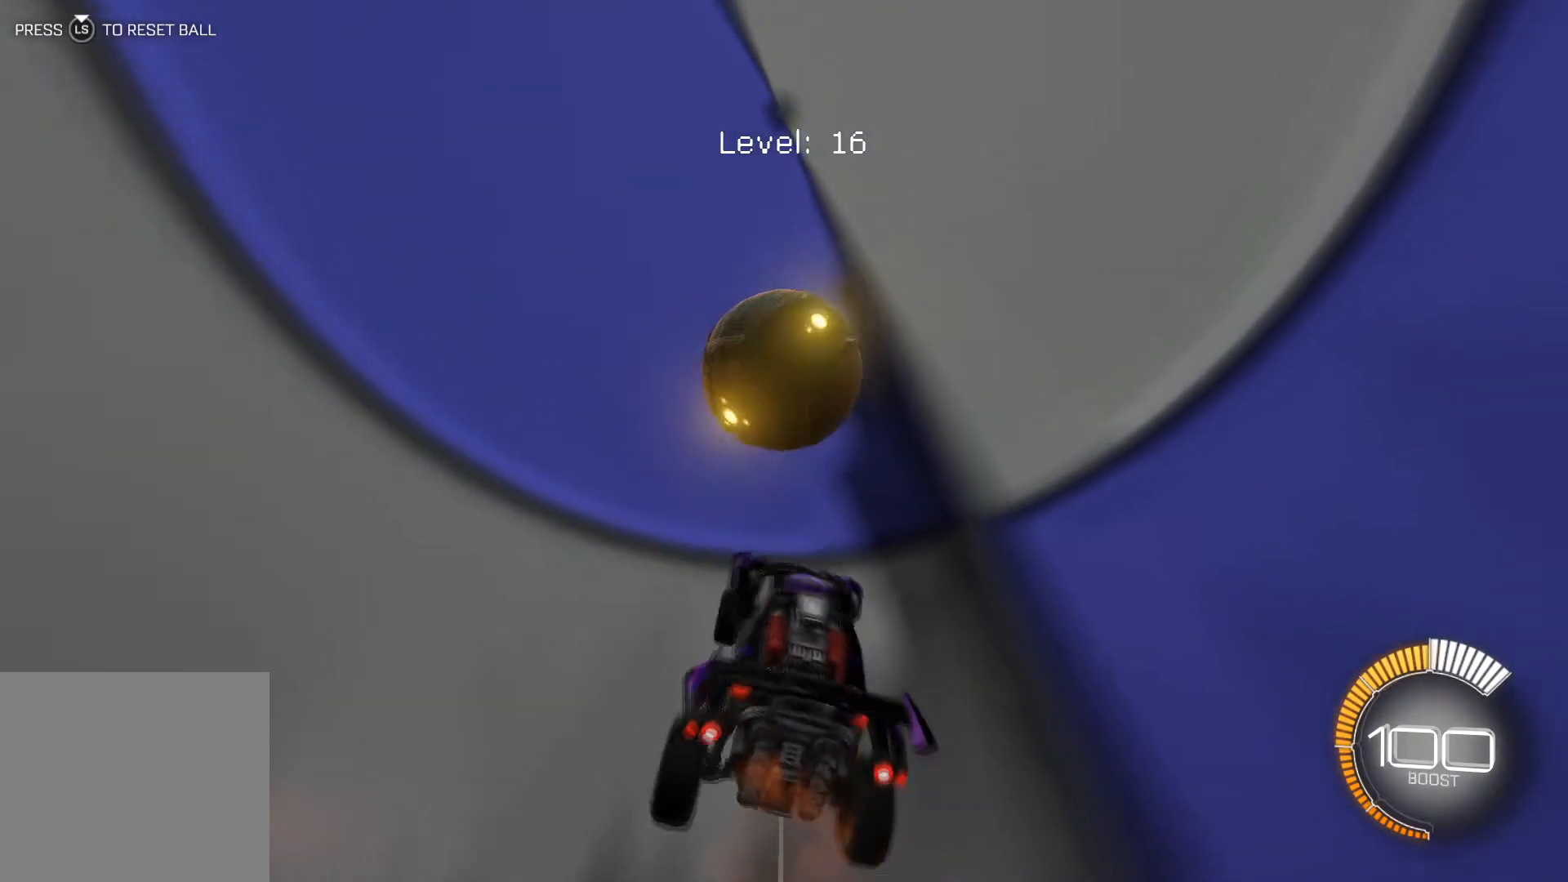
{"buttons": ["R2"], "left_stick": "center", "events": [[100, "R1", "down"], [267, "R1", "up"]]}
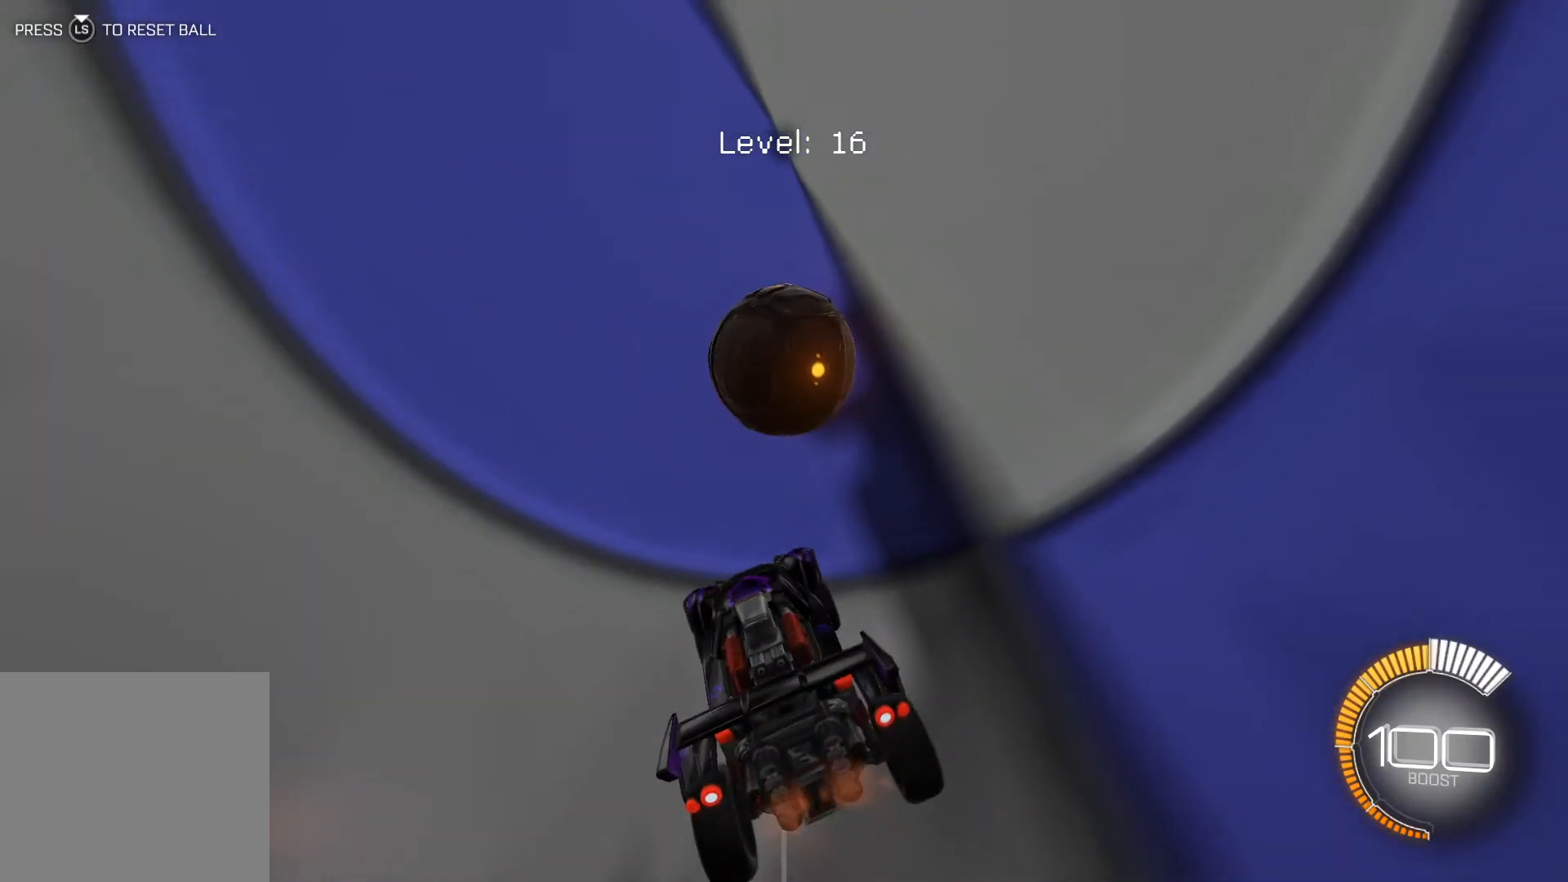
{"buttons": ["R2"], "left_stick": "right", "events": [[66, "left_stick", "right"], [100, "R1", "down"], [167, "R1", "up"], [167, "left_stick", "center"], [367, "R1", "down"], [433, "left_stick", "right"], [467, "R1", "up"]]}
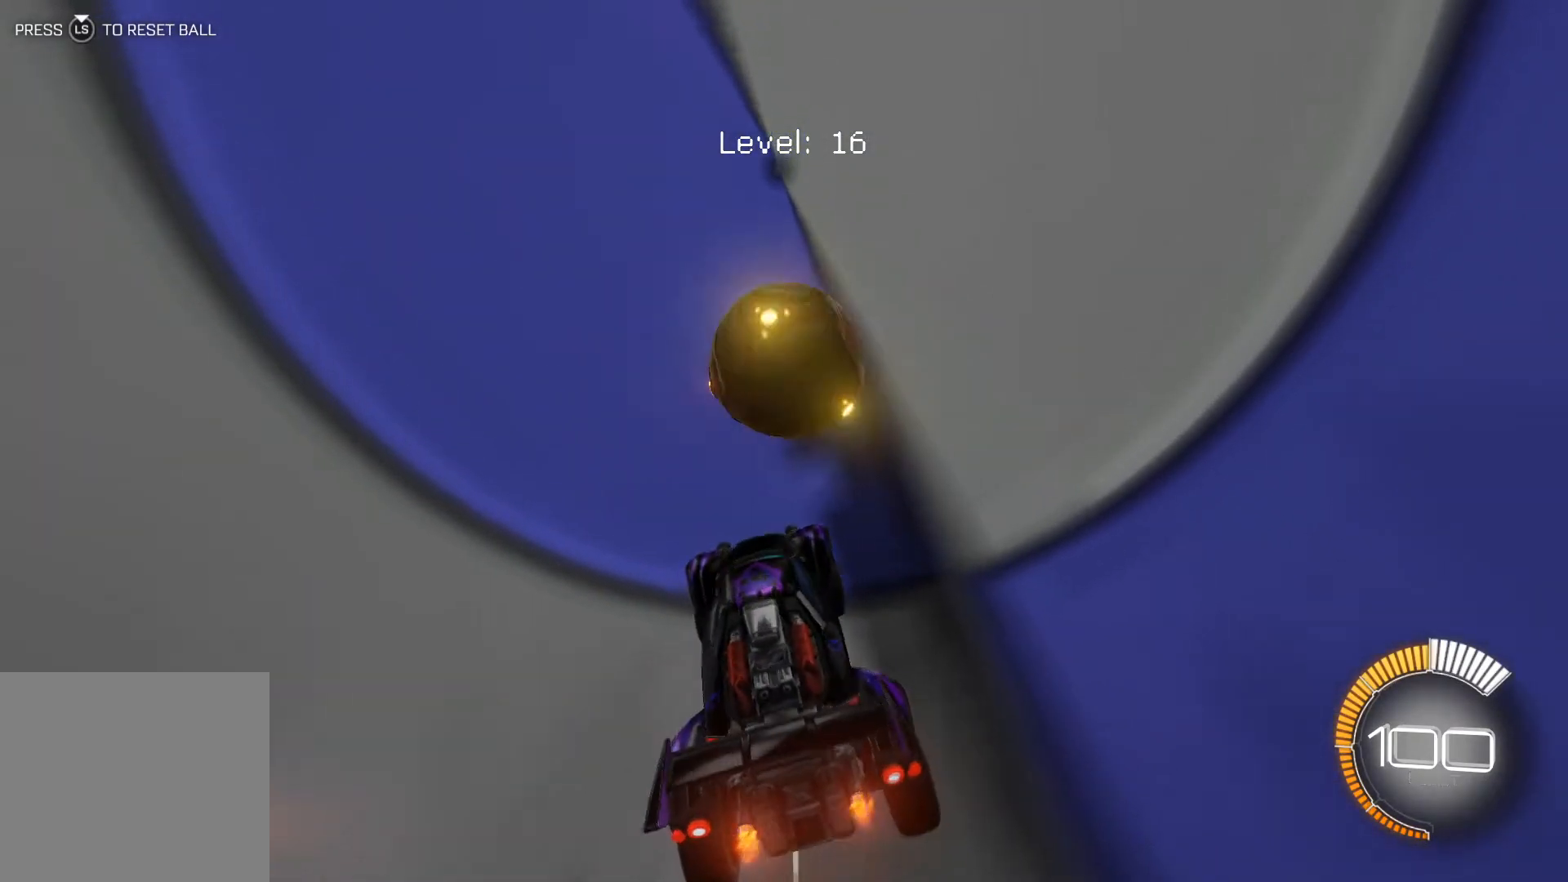
{"buttons": ["R1", "R2"], "left_stick": "right", "events": [[34, "left_stick", "center"], [167, "R1", "down"], [267, "left_stick", "down-right"], [367, "left_stick", "center"], [434, "left_stick", "right"]]}
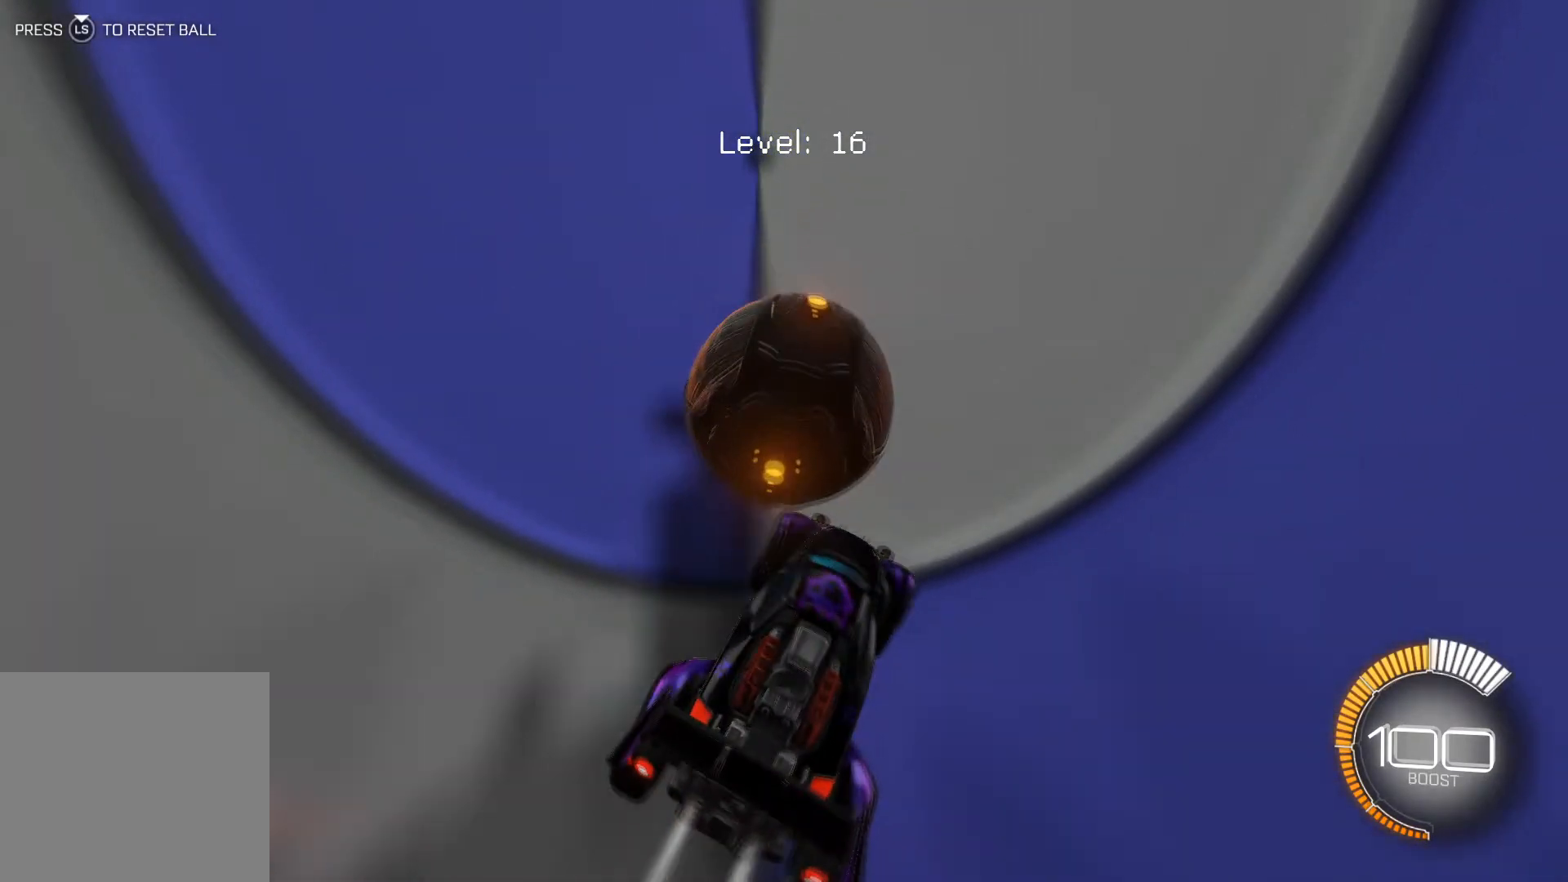
{"buttons": ["R2"], "left_stick": "up", "events": [[33, "left_stick", "center"], [100, "left_stick", "up"], [233, "R1", "up"]]}
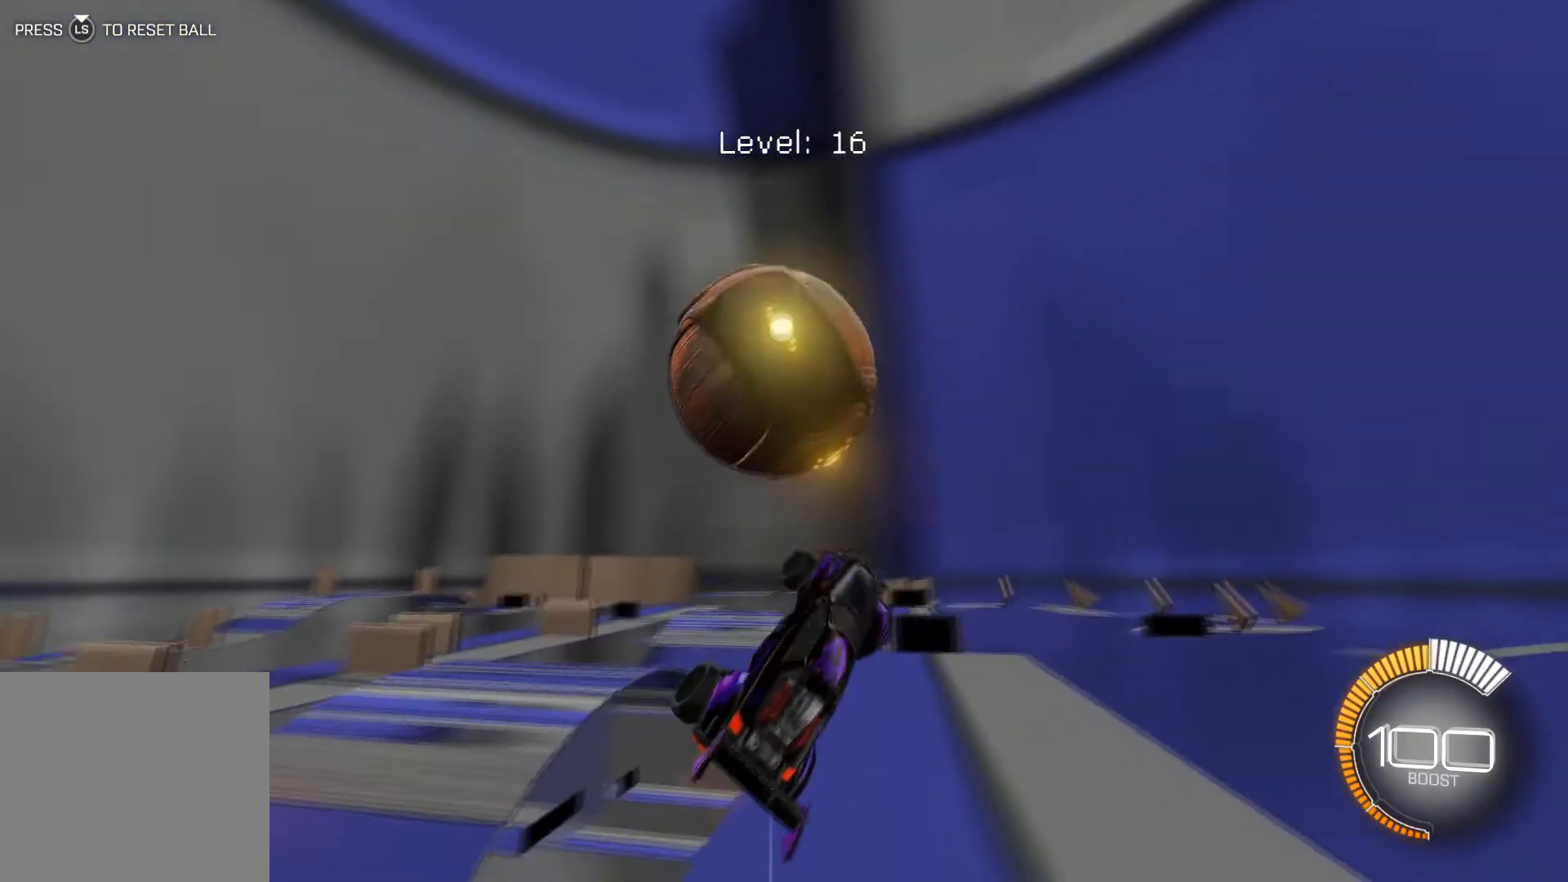
{"buttons": ["Y", "R2"], "left_stick": "right", "events": [[234, "left_stick", "center"], [367, "left_stick", "right"], [501, "Y", "down"]]}
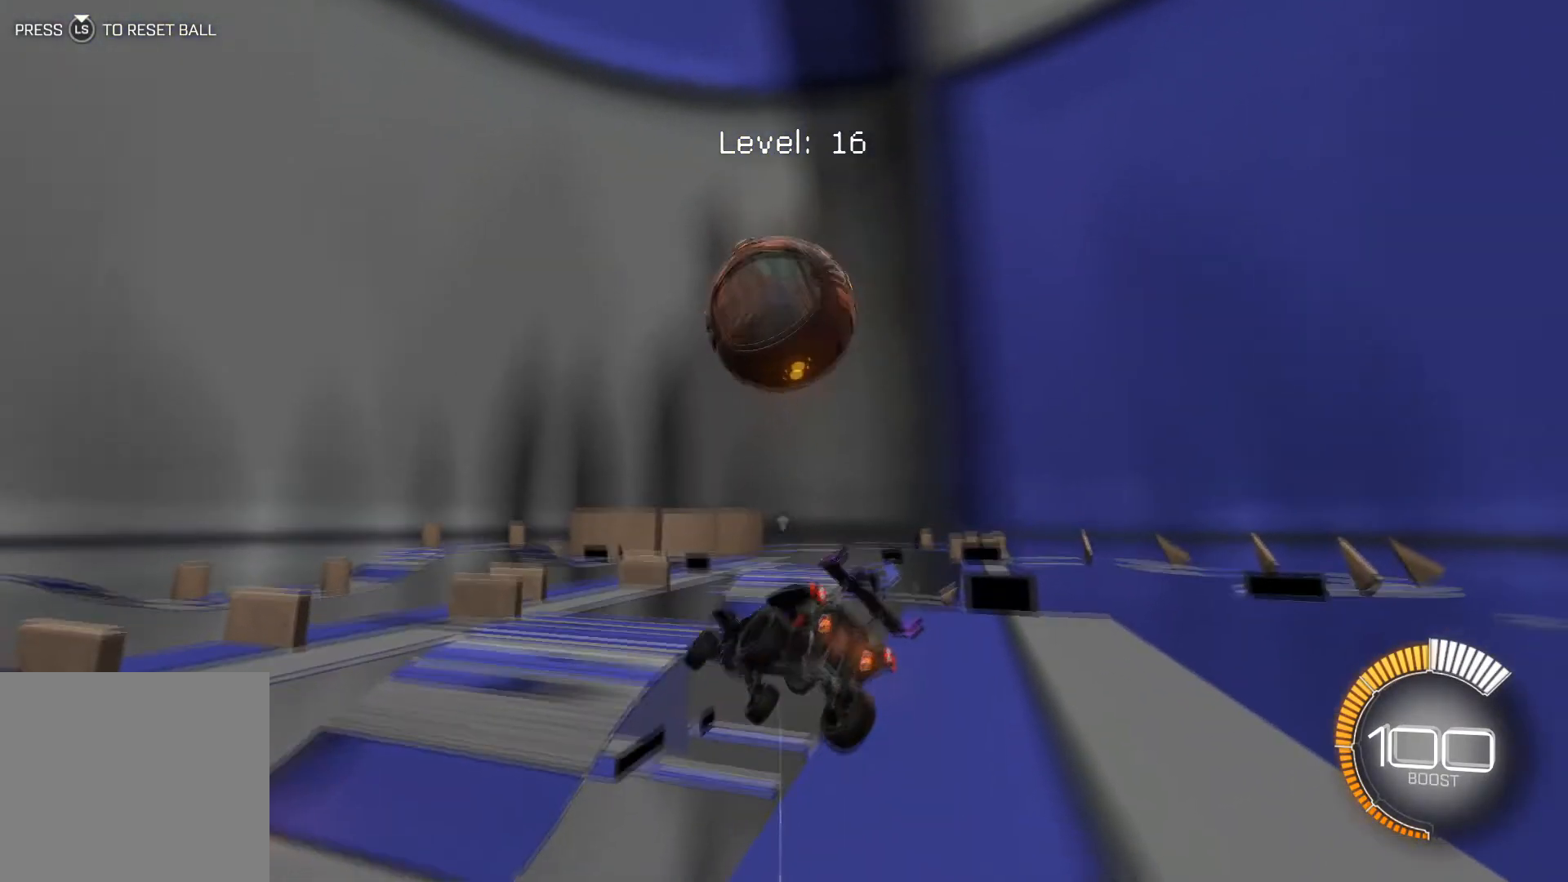
{"buttons": ["R2"], "left_stick": "right", "events": [[33, "left_stick", "center"], [133, "Y", "up"], [400, "left_stick", "right"]]}
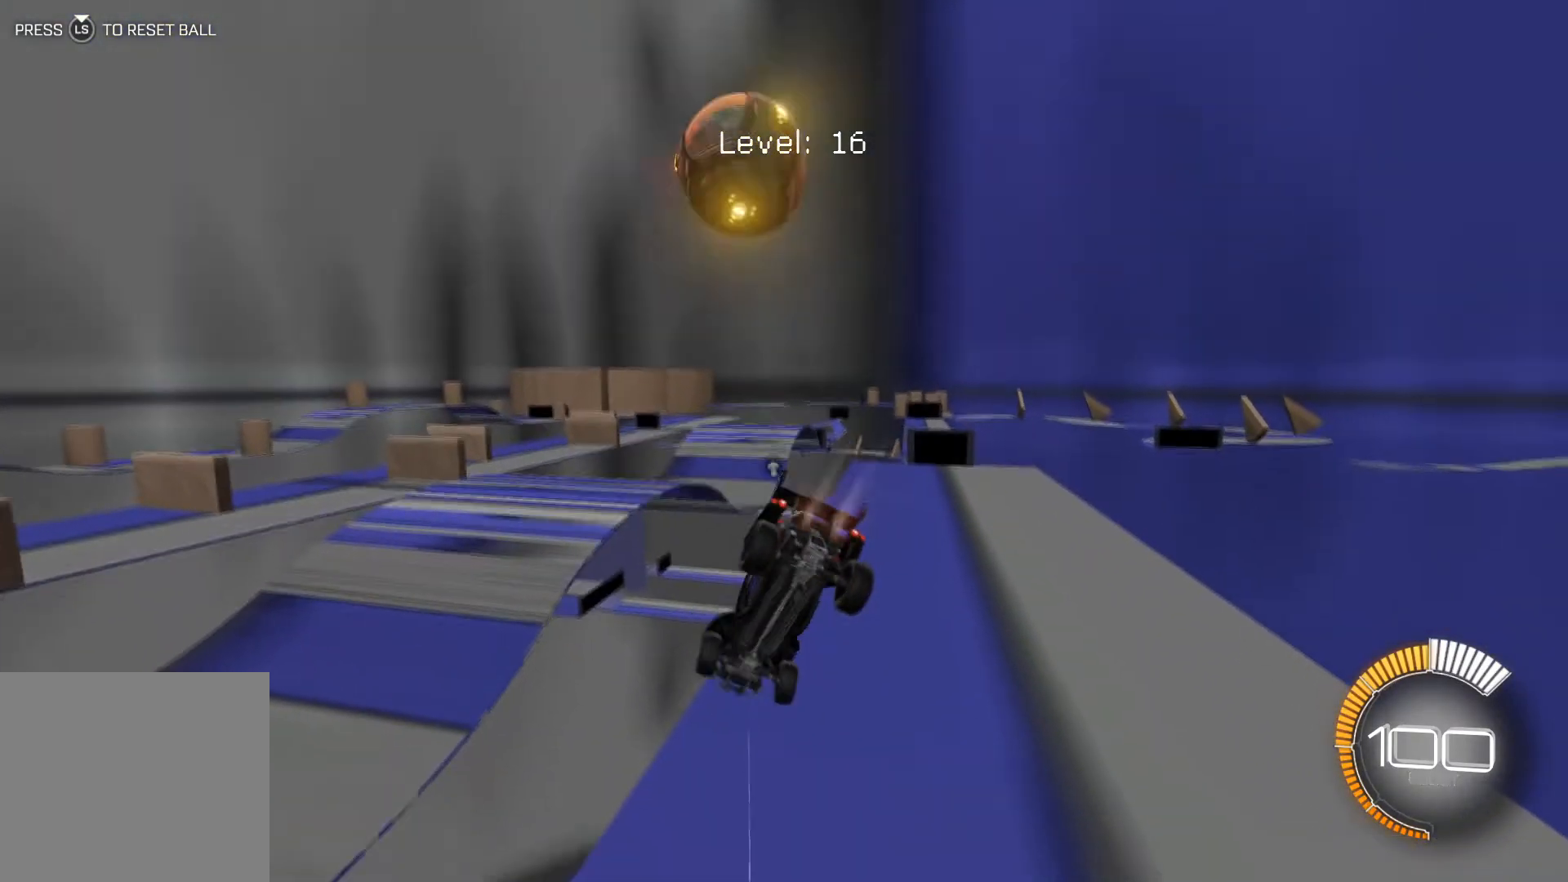
{"buttons": ["R2"], "left_stick": "center", "events": [[34, "R1", "down"], [34, "left_stick", "center"], [200, "R1", "up"], [267, "left_stick", "down"], [334, "left_stick", "down-left"], [434, "left_stick", "center"]]}
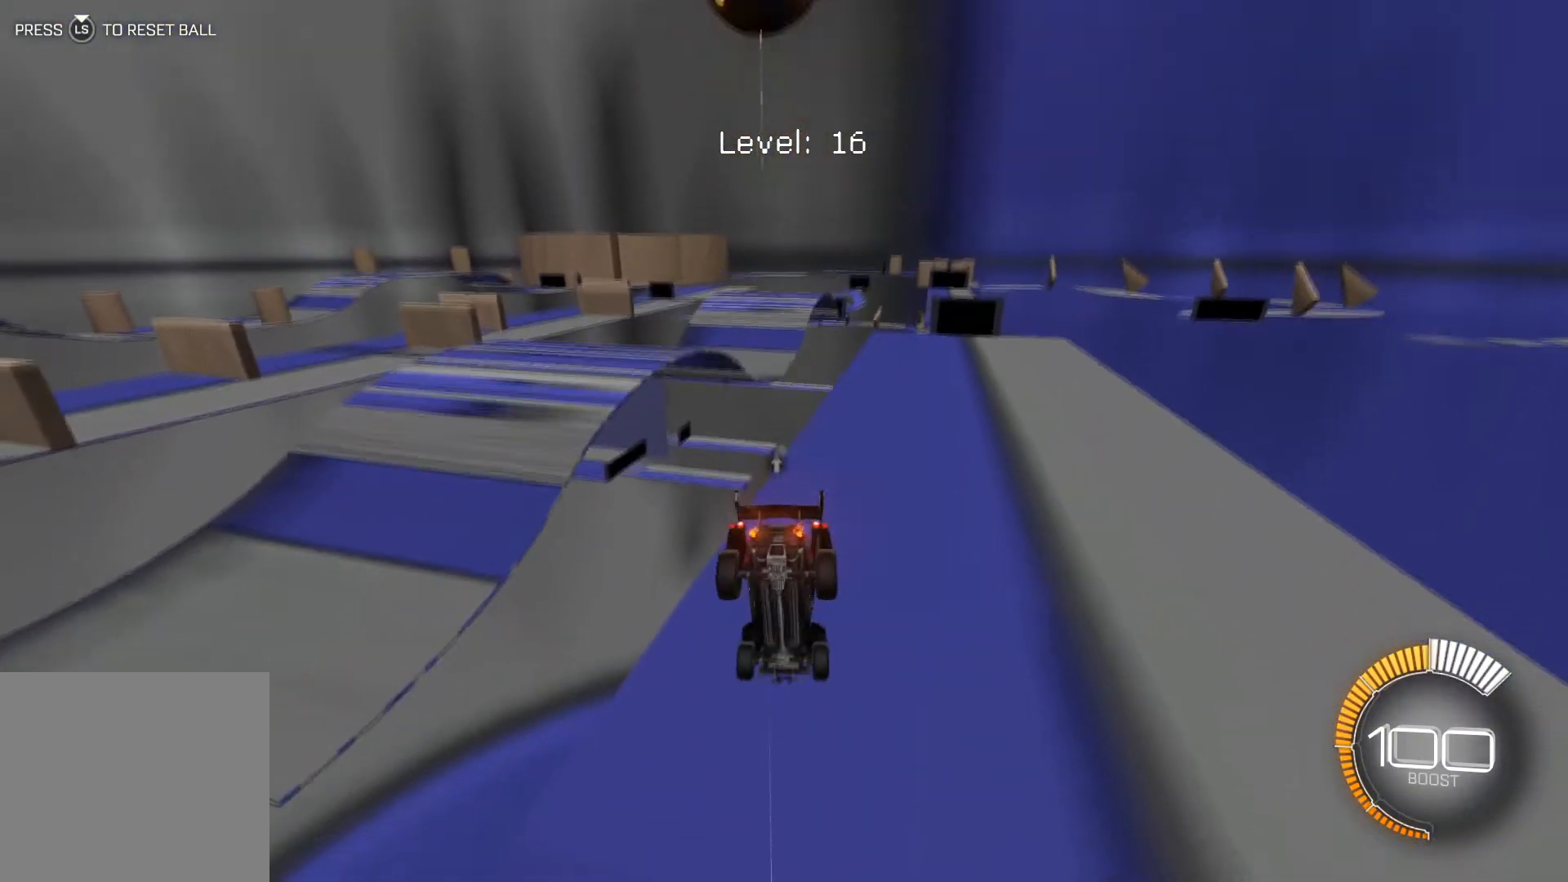
{"buttons": ["R2"], "left_stick": "center", "events": [[233, "R1", "down"], [300, "R1", "up"]]}
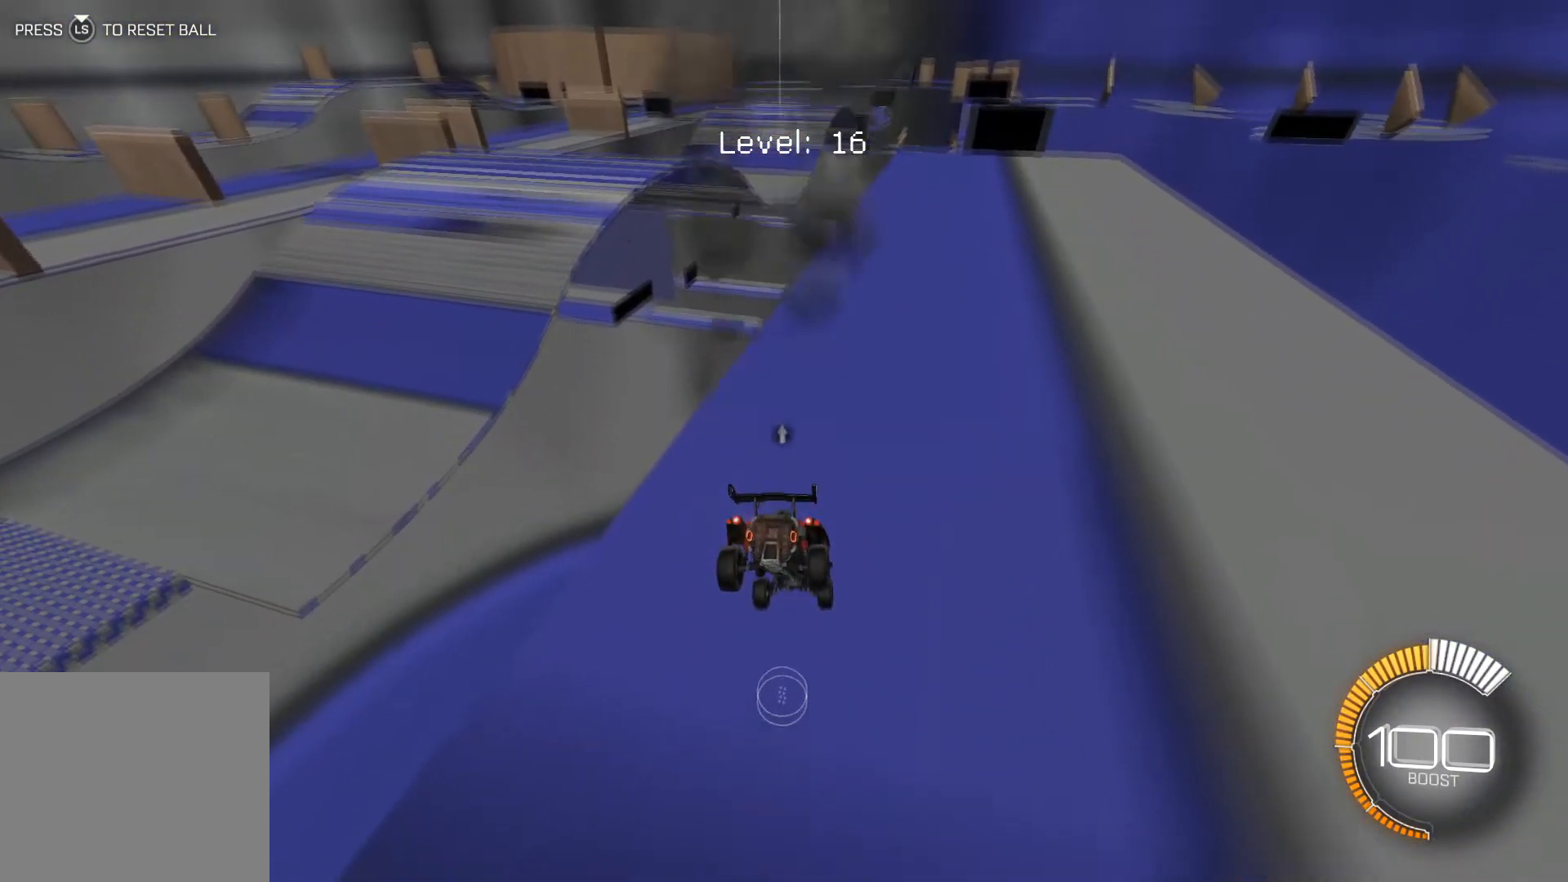
{"buttons": ["R2"], "left_stick": "down-left", "events": [[100, "left_stick", "down"], [200, "R1", "down"], [267, "left_stick", "center"], [434, "R1", "up"], [501, "left_stick", "down-left"]]}
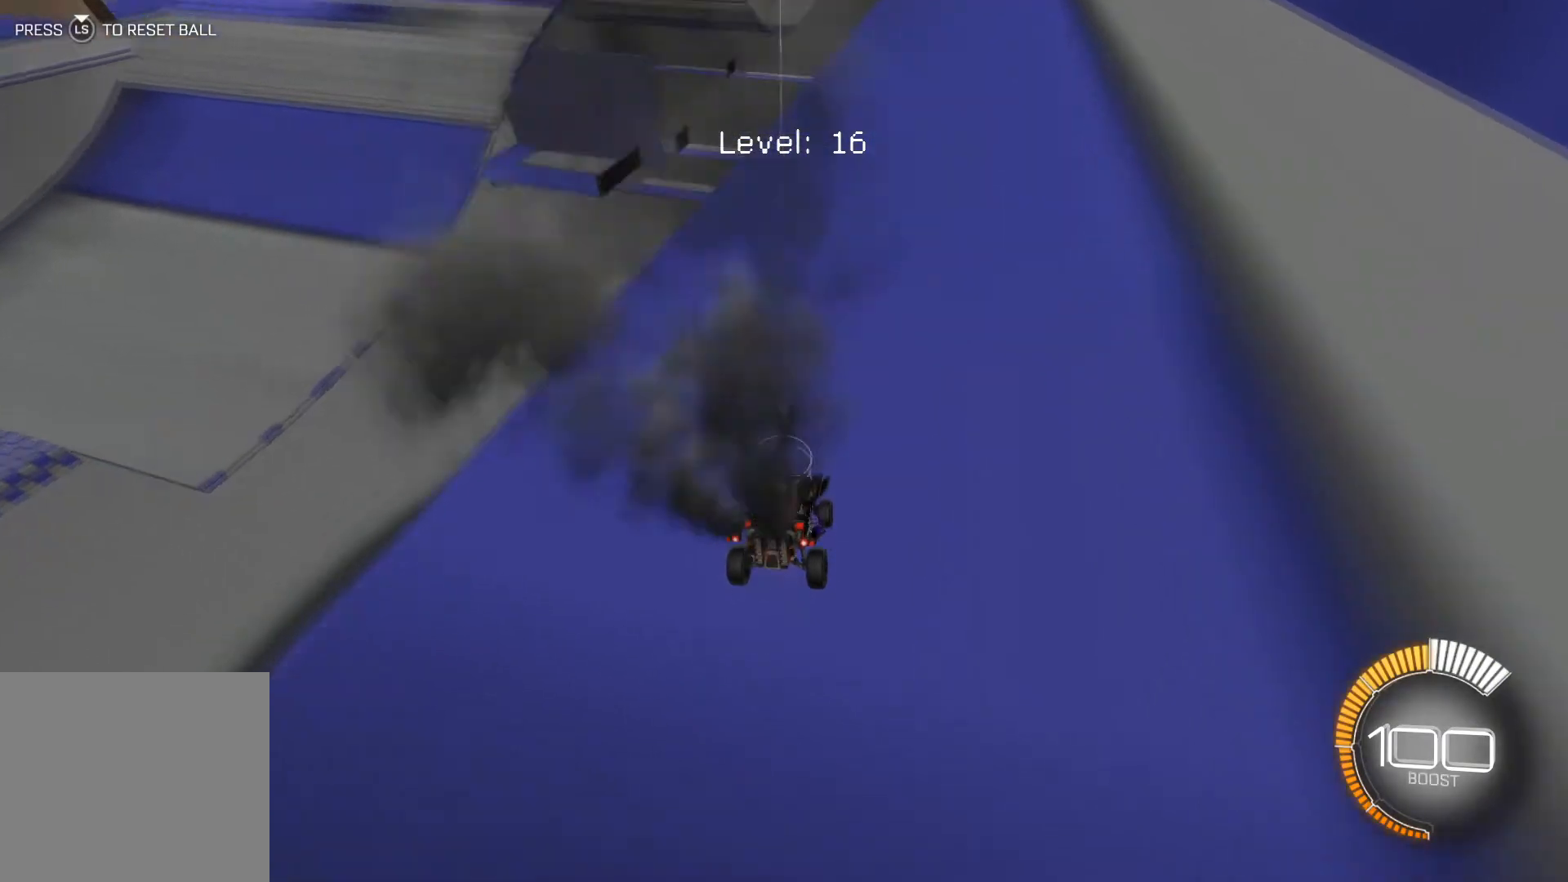
{"buttons": ["R1", "R2"], "left_stick": "left", "events": [[66, "left_stick", "center"], [267, "R1", "down"], [333, "left_stick", "left"]]}
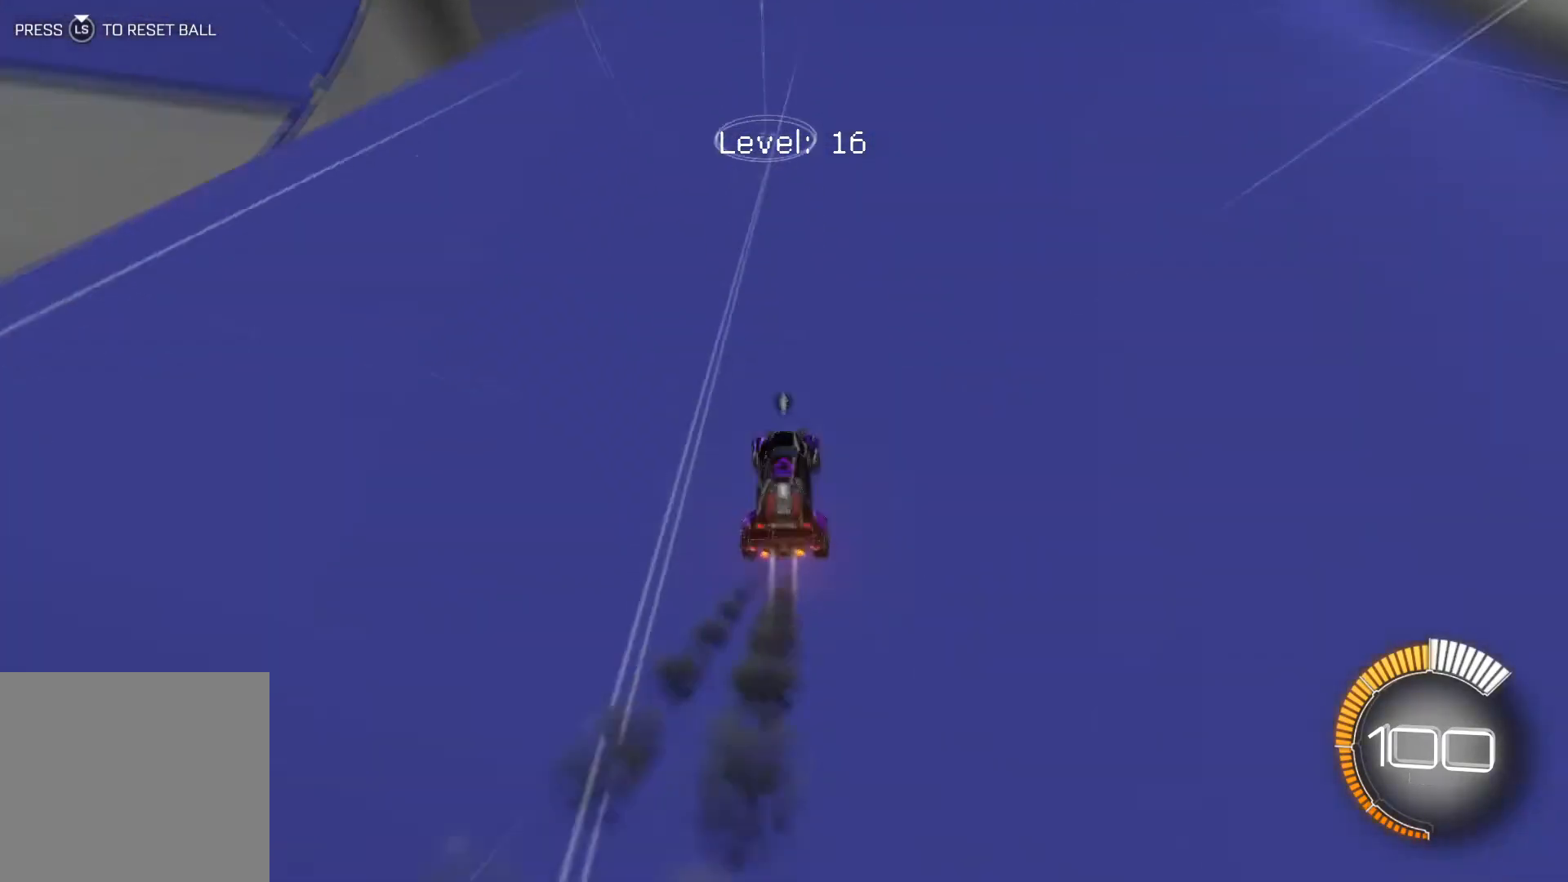
{"buttons": ["R2"], "left_stick": "center", "events": [[34, "left_stick", "center"], [200, "R1", "up"]]}
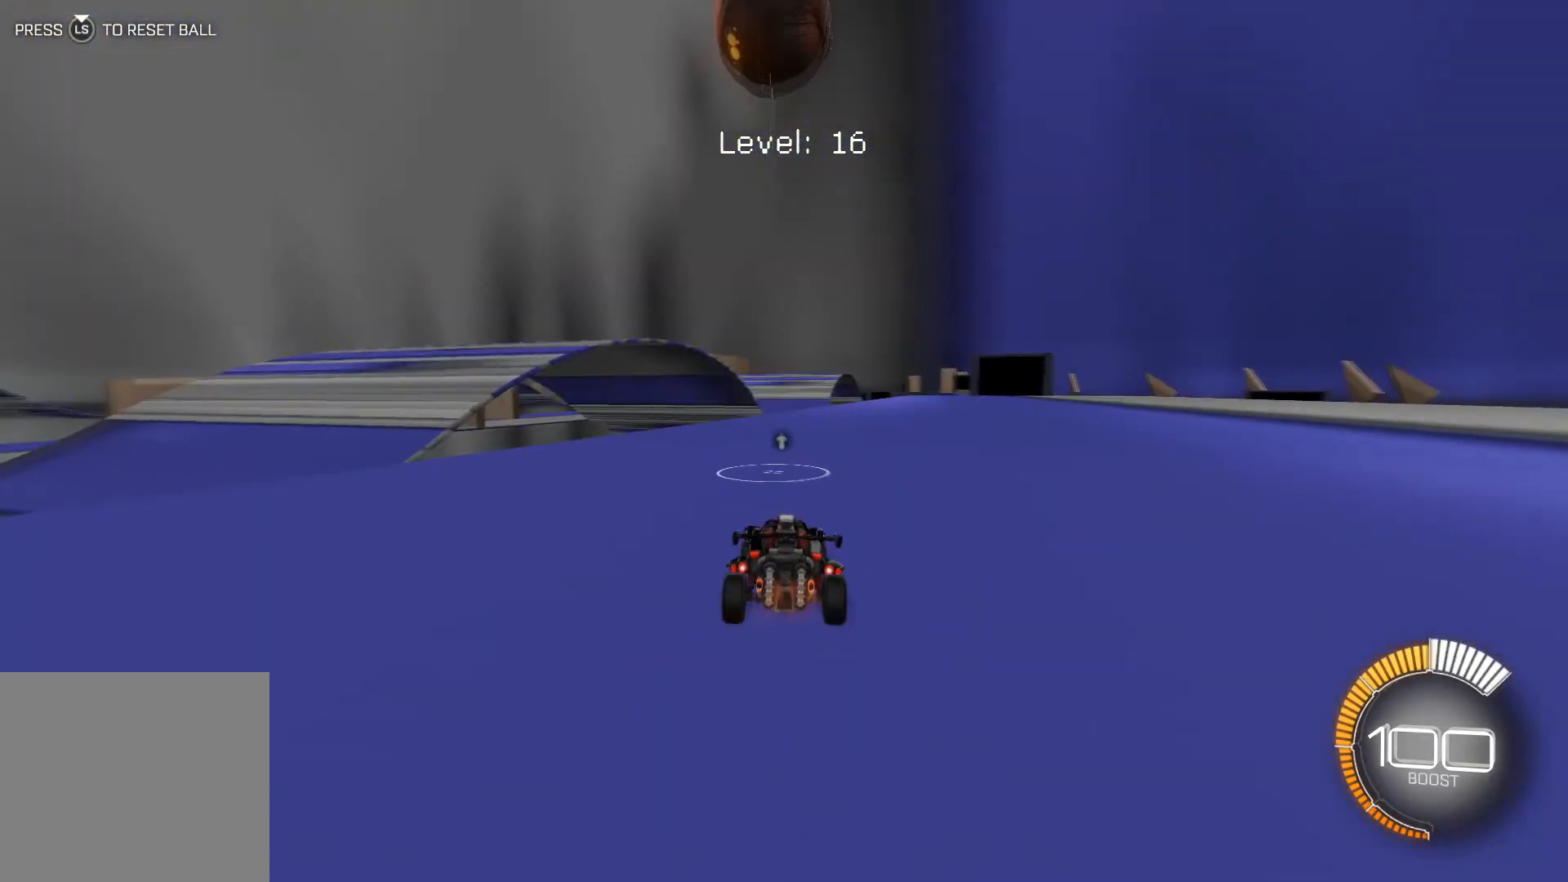
{"buttons": ["R1", "R2"], "left_stick": "center", "events": [[33, "R2", "up"], [100, "R2", "down"], [167, "R1", "down"]]}
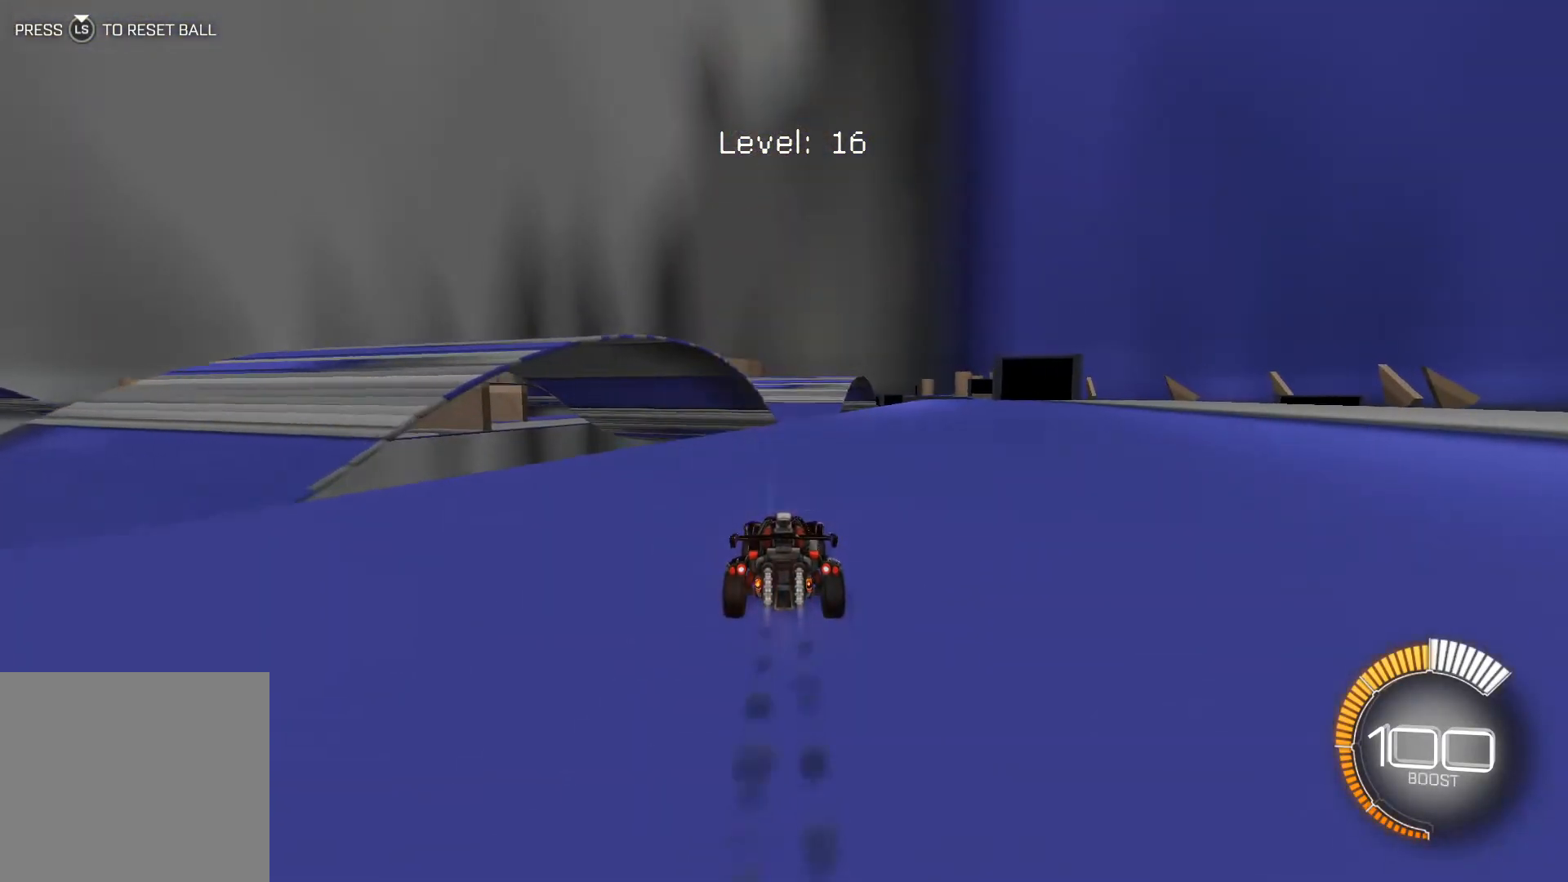
{"buttons": ["R2"], "left_stick": "center", "events": [[100, "R1", "up"], [301, "L3", "down"], [367, "L3", "up"]]}
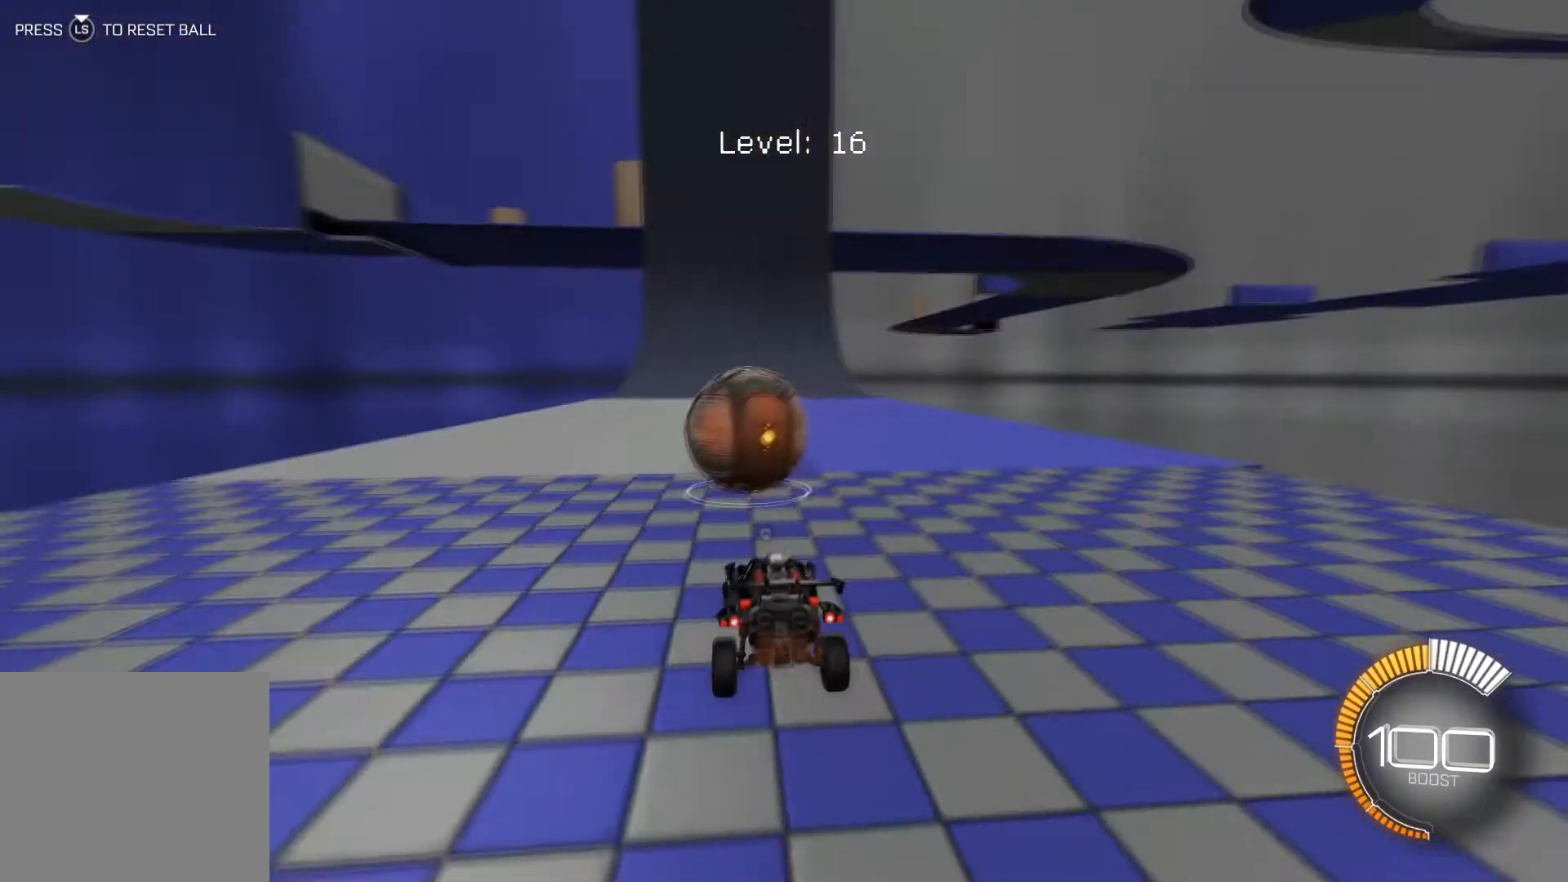
{"buttons": ["R2"], "left_stick": "up", "events": [[33, "Y", "down"], [100, "Y", "up"], [400, "A", "down"], [433, "left_stick", "up"], [467, "A", "up"]]}
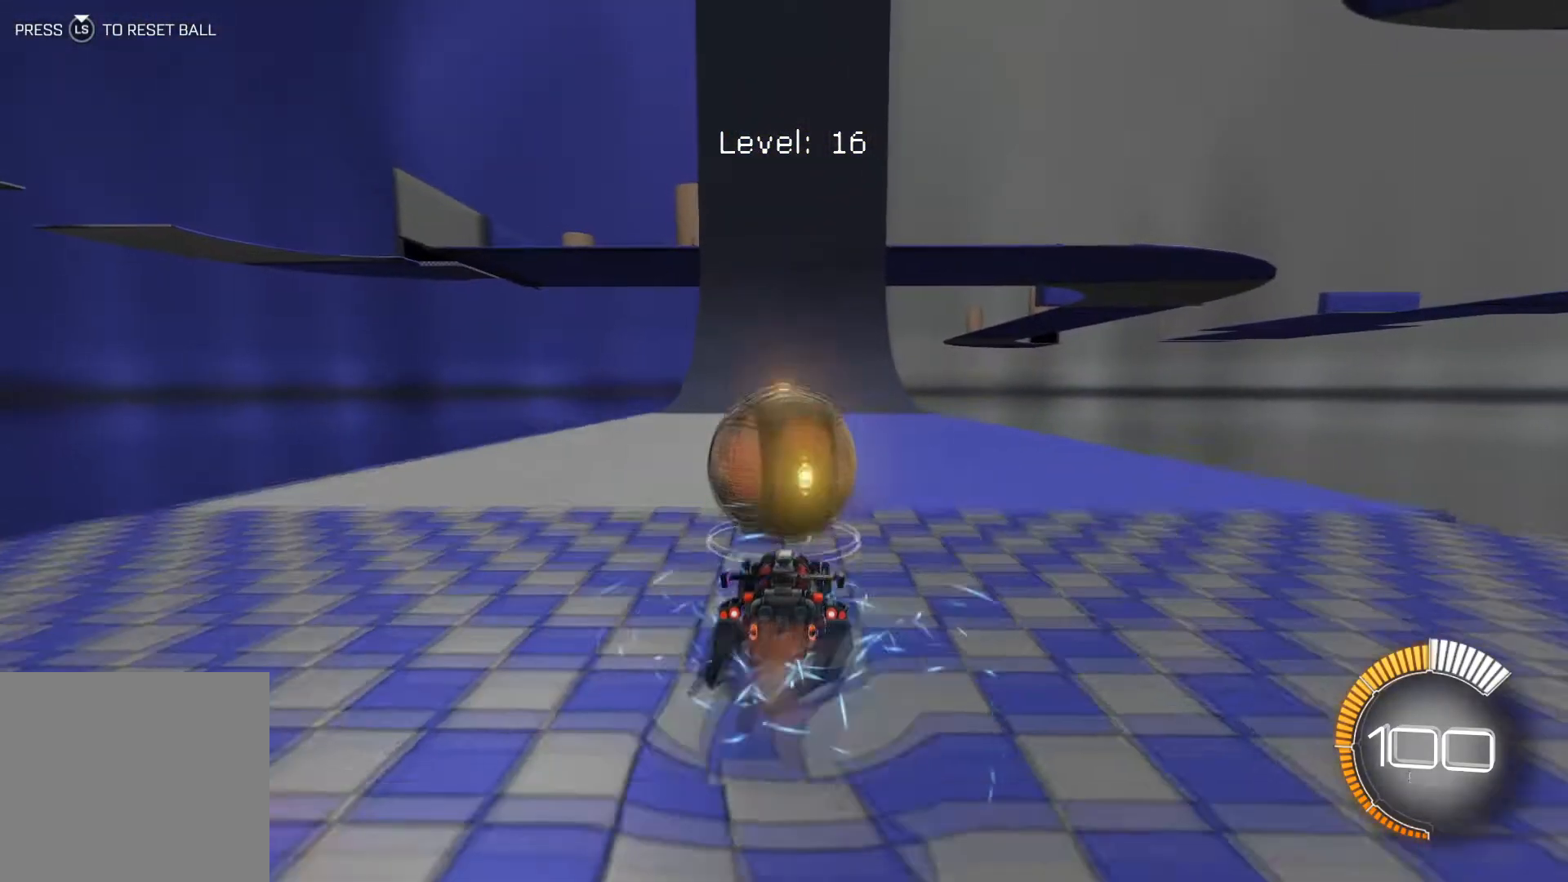
{"buttons": ["R2"], "left_stick": "up", "events": [[167, "A", "down"], [334, "A", "up"]]}
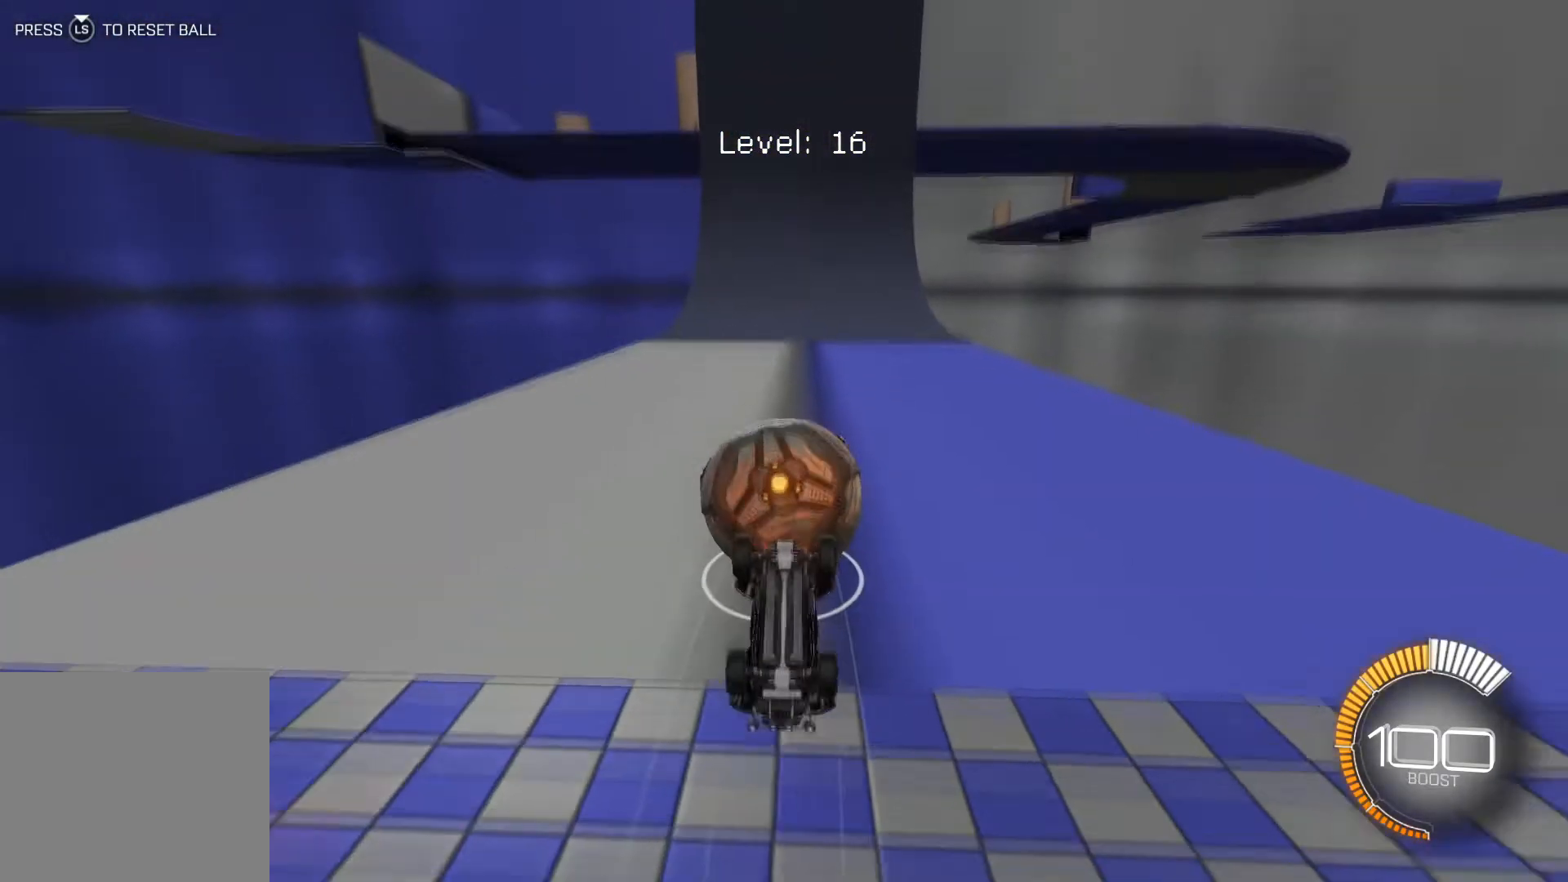
{"buttons": ["R1", "R2"], "left_stick": "center", "events": [[233, "left_stick", "center"], [367, "R1", "down"]]}
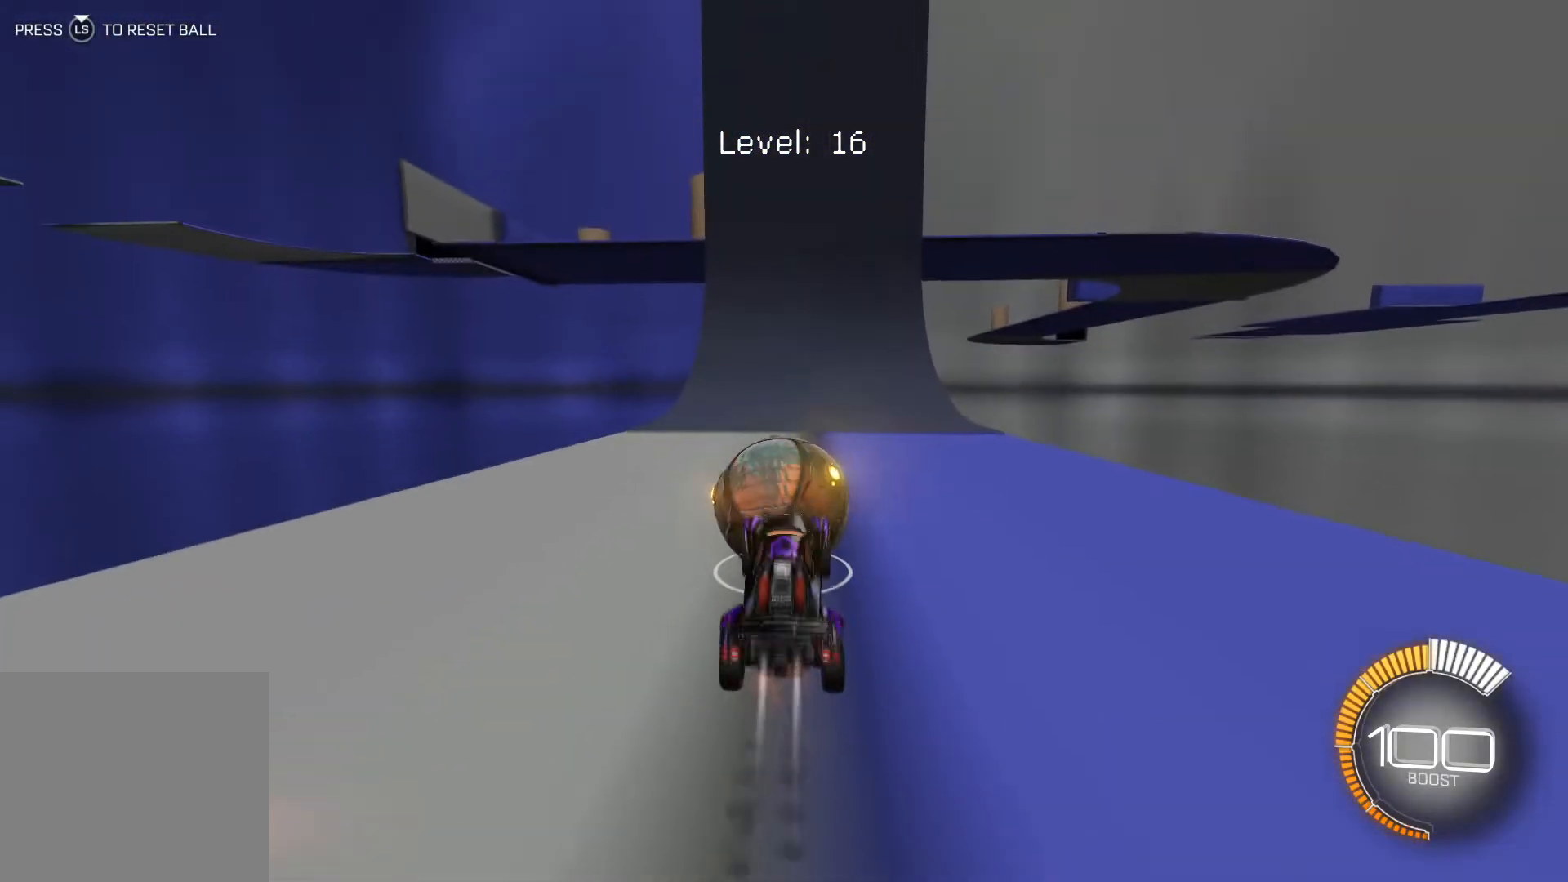
{"buttons": ["R1", "R2"], "left_stick": "center", "events": []}
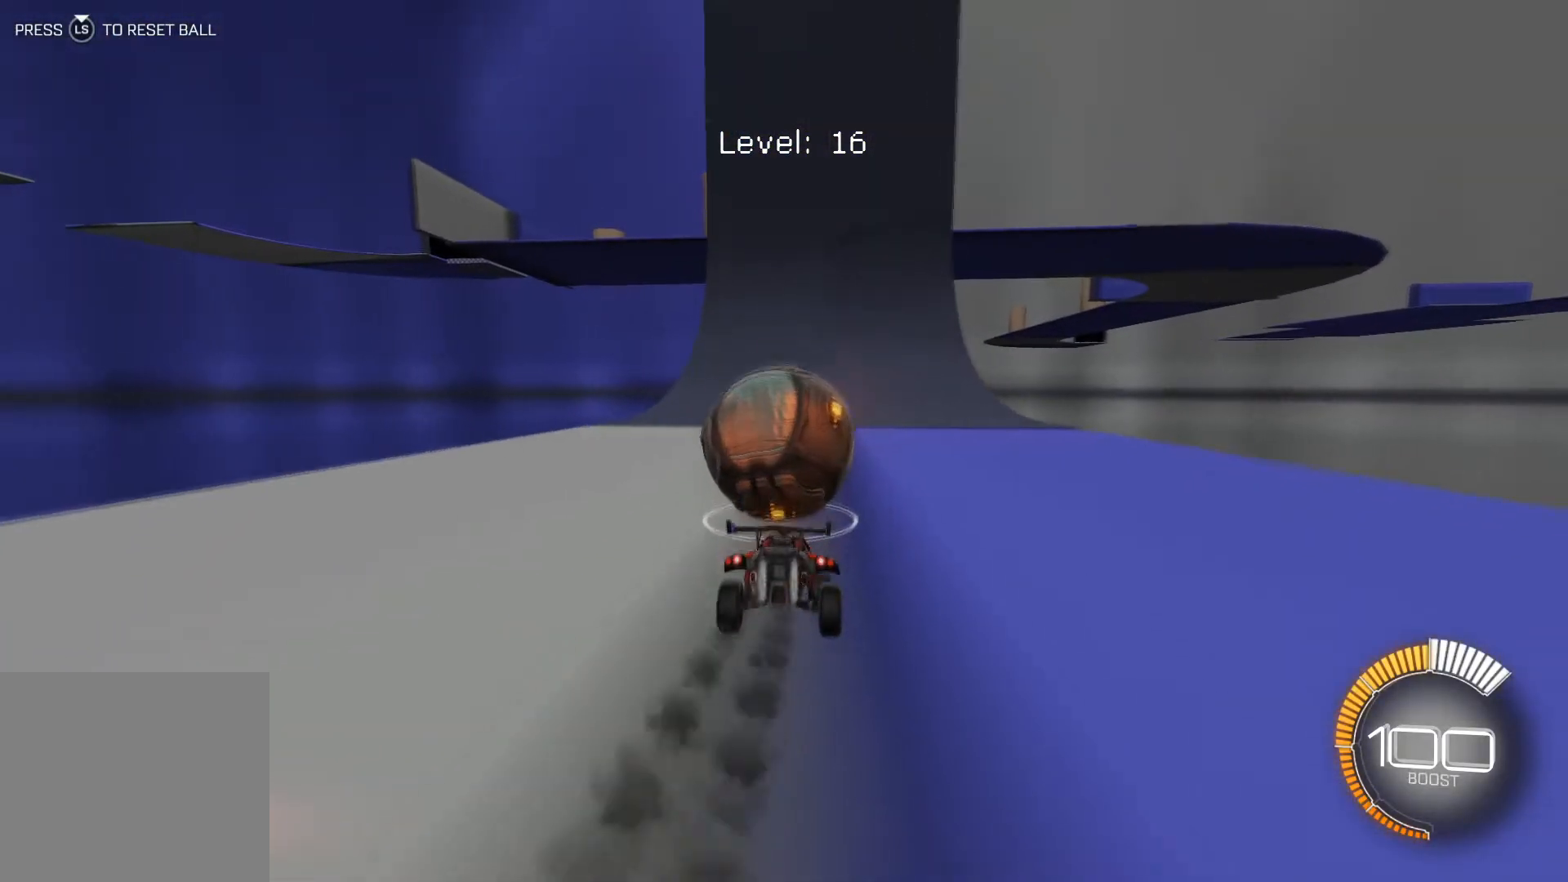
{"buttons": ["R1", "R2"], "left_stick": "center", "events": []}
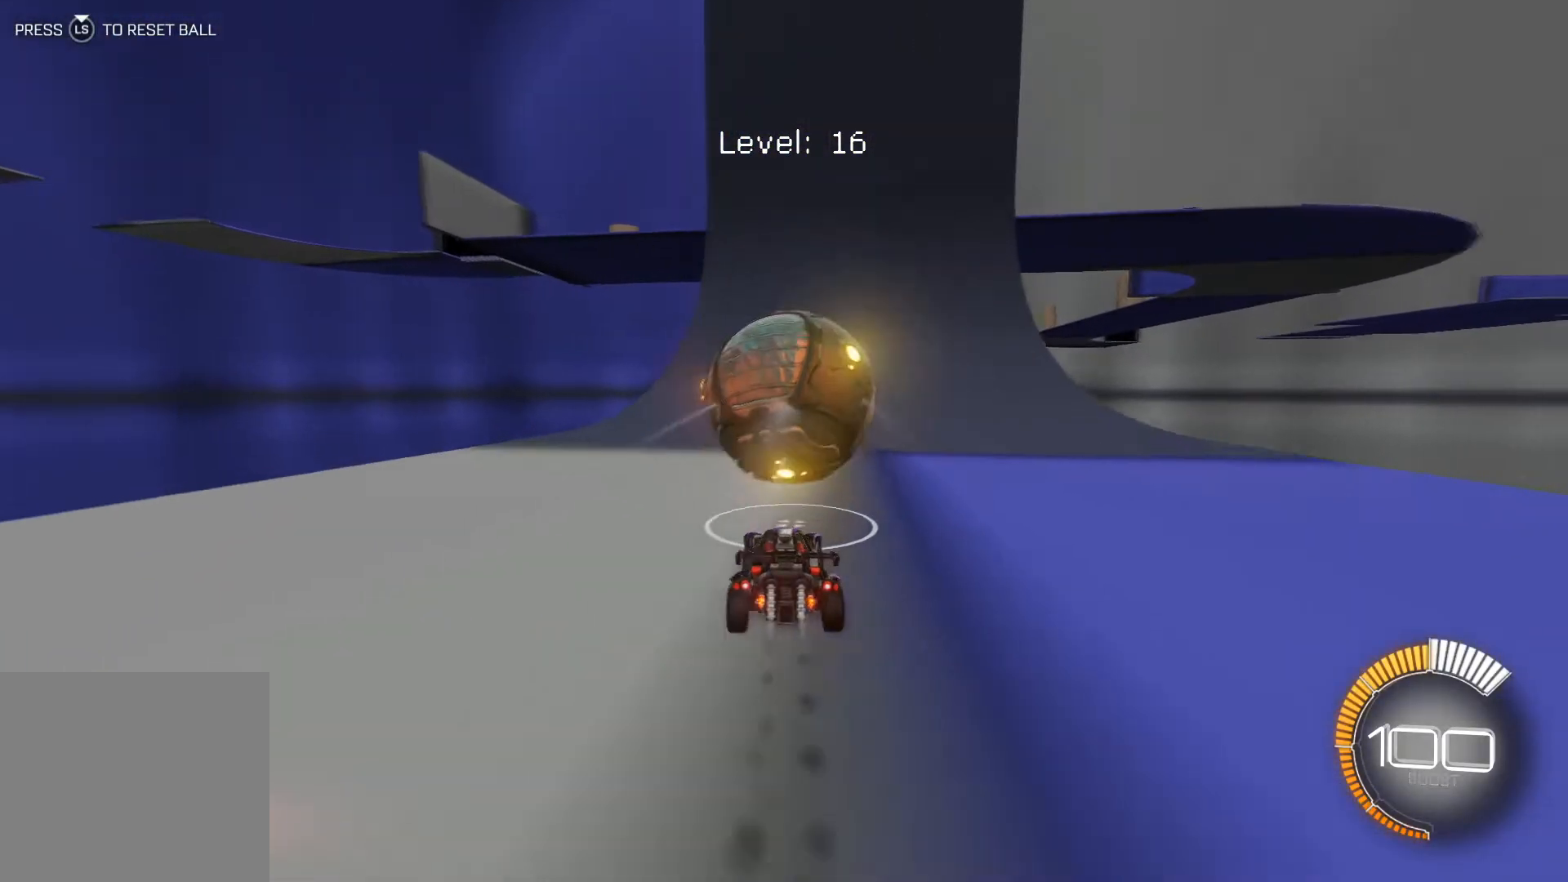
{"buttons": ["R1", "R2"], "left_stick": "center", "events": [[167, "left_stick", "right"], [234, "left_stick", "center"]]}